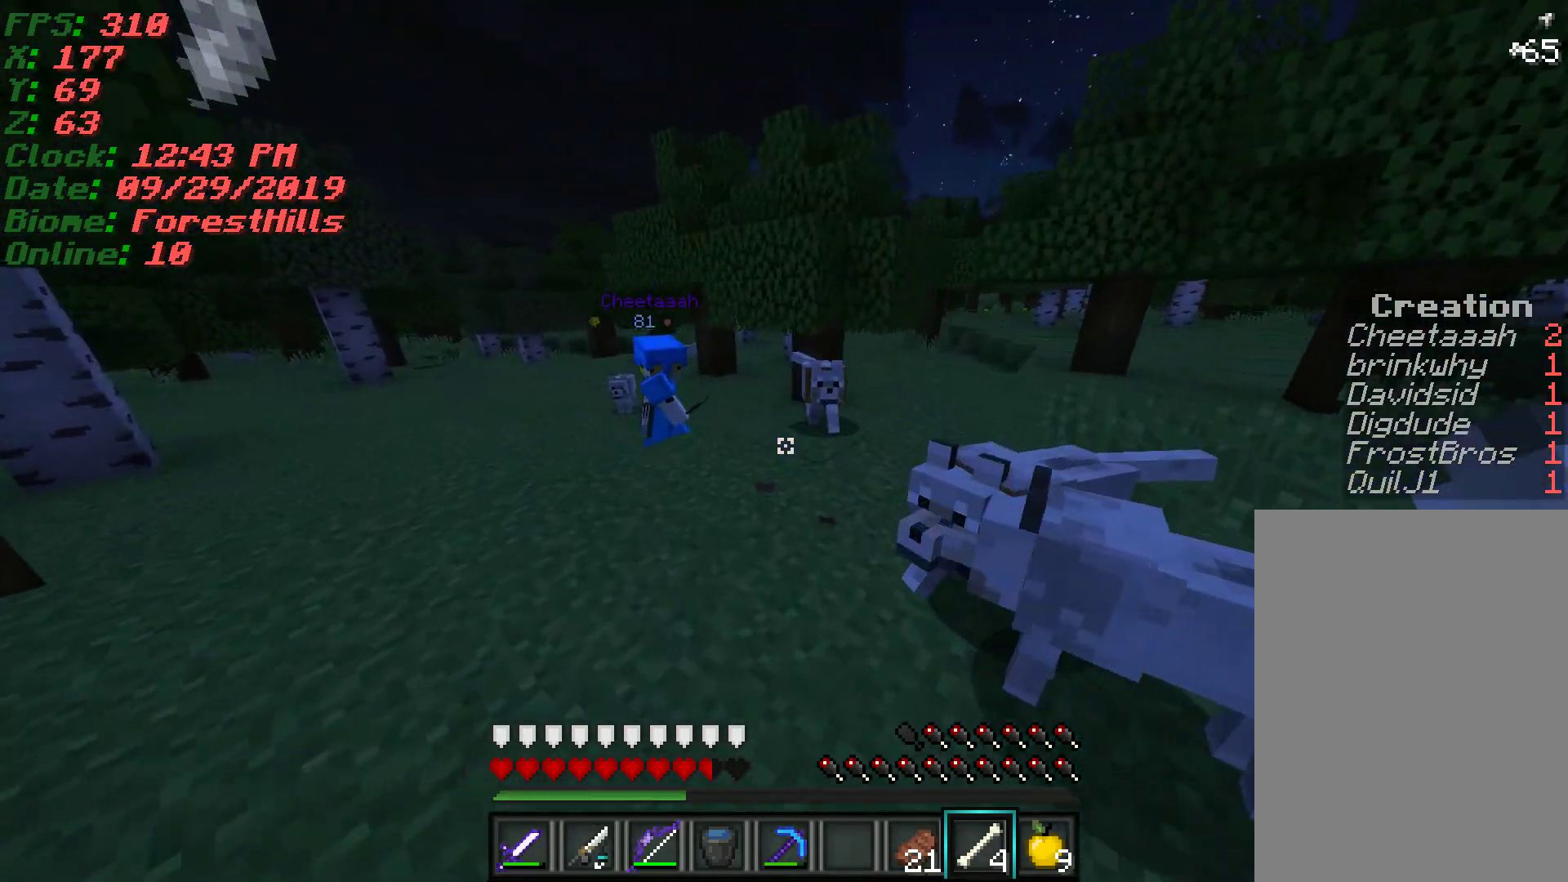
Gameplay with keyboard and mouse; each line is a JSON object with the keys and mouse buttons held at the frame after it. "events" lists presses ("down") and releases ("up") of "a", "d", "s", "w", "mouse_left" and "mouse_right" between this image and that frame as [ms after this image, input, new state], when the widget could be followed in between. "mouse_left", "mouse_right" = the "left", "right" buttons of the "mouse" list. No other keys are recorded. Fast repeated clicks can show as one long hold. Mouse movement is not recorded.
{"keys": ["w"], "mouse": [], "events": [[183, "a", "down"], [267, "a", "up"]]}
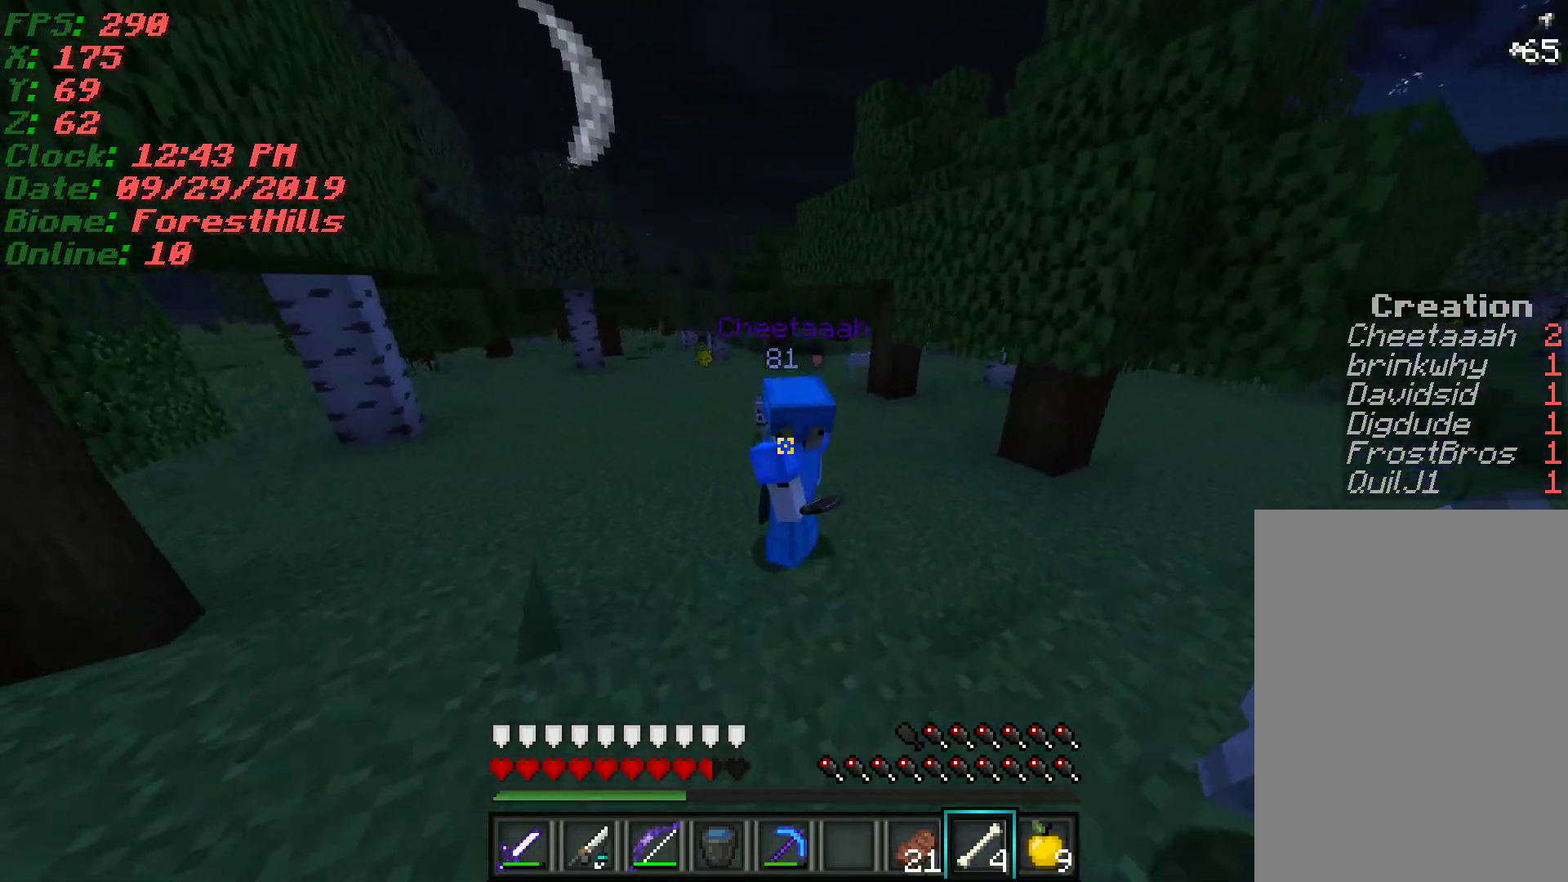
{"keys": ["a", "w"], "mouse": [], "events": [[367, "a", "down"]]}
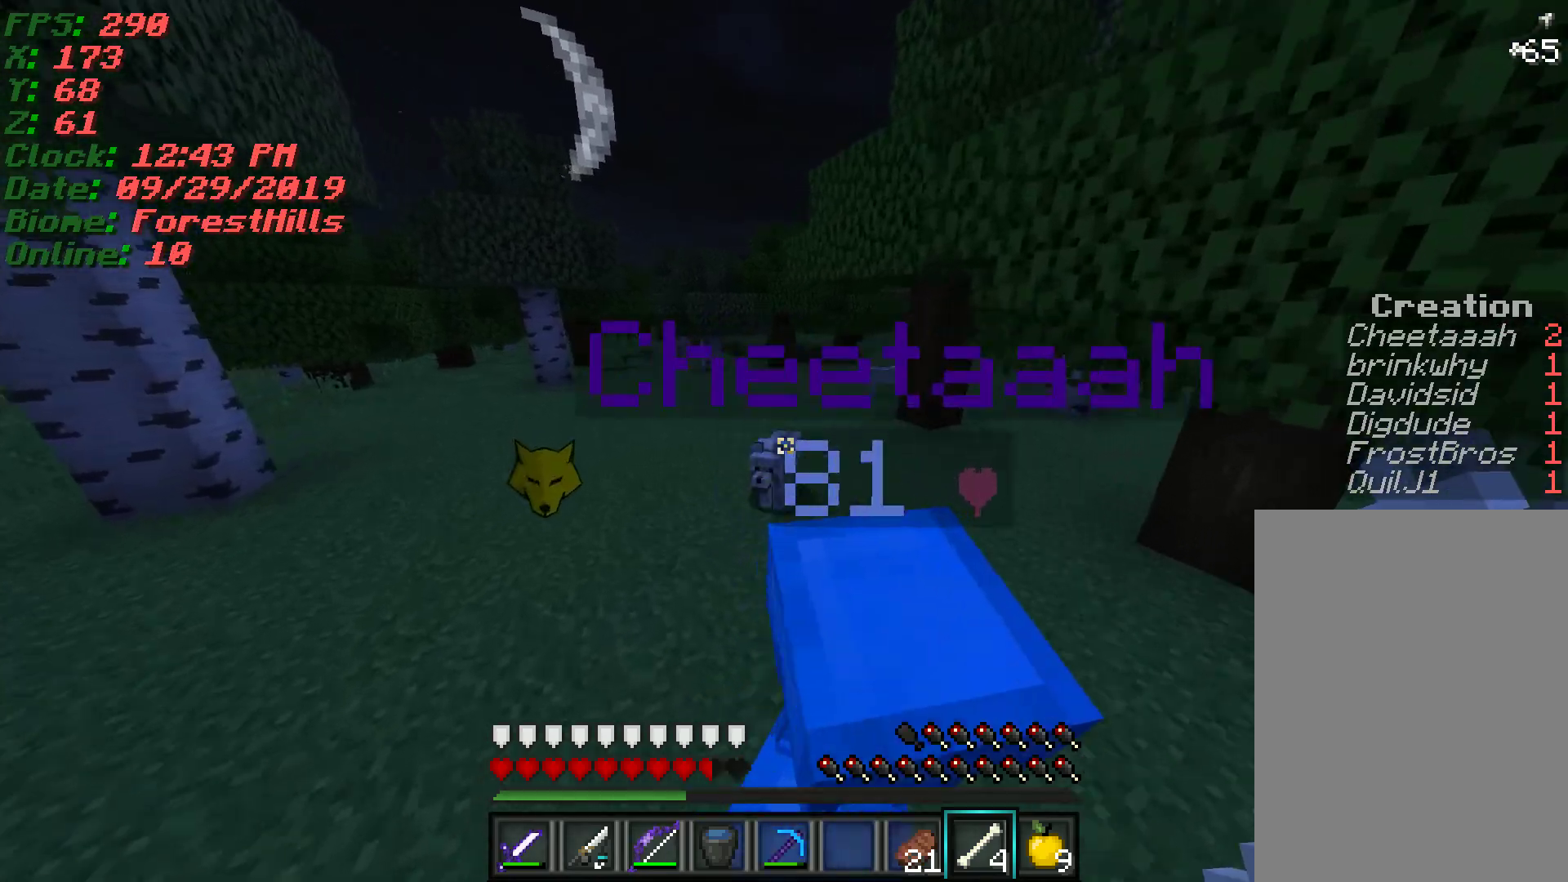
{"keys": [], "mouse": ["right"], "events": [[183, "a", "up"], [350, "mouse_right", "down"], [400, "w", "up"], [433, "mouse_right", "up"], [500, "mouse_right", "down"]]}
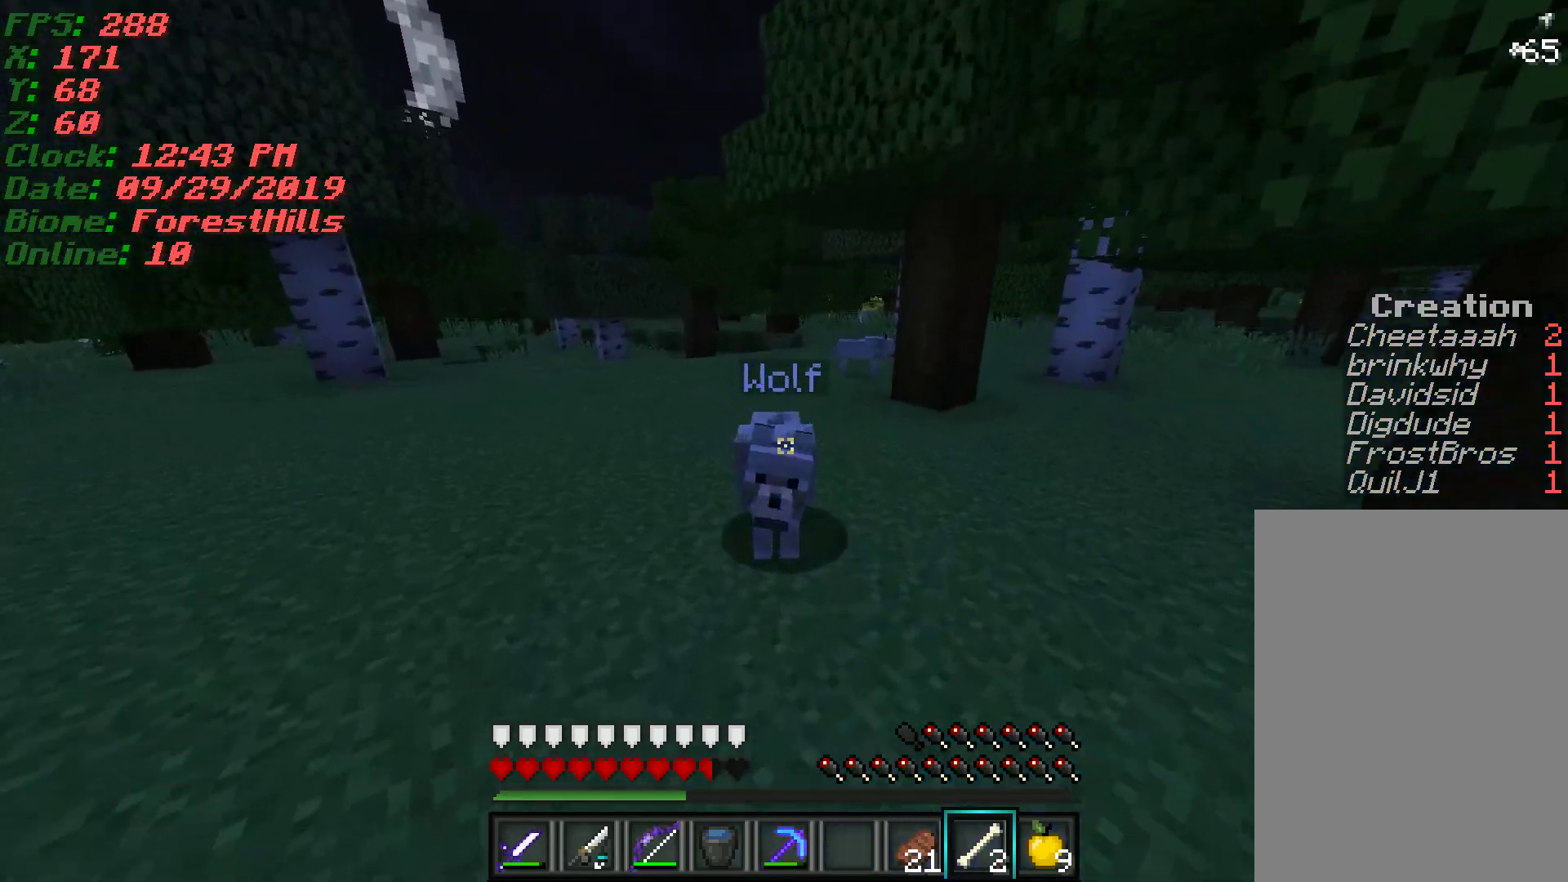
{"keys": [], "mouse": [], "events": [[100, "mouse_right", "up"], [167, "mouse_right", "down"], [250, "mouse_right", "up"], [383, "mouse_right", "down"], [483, "mouse_right", "up"]]}
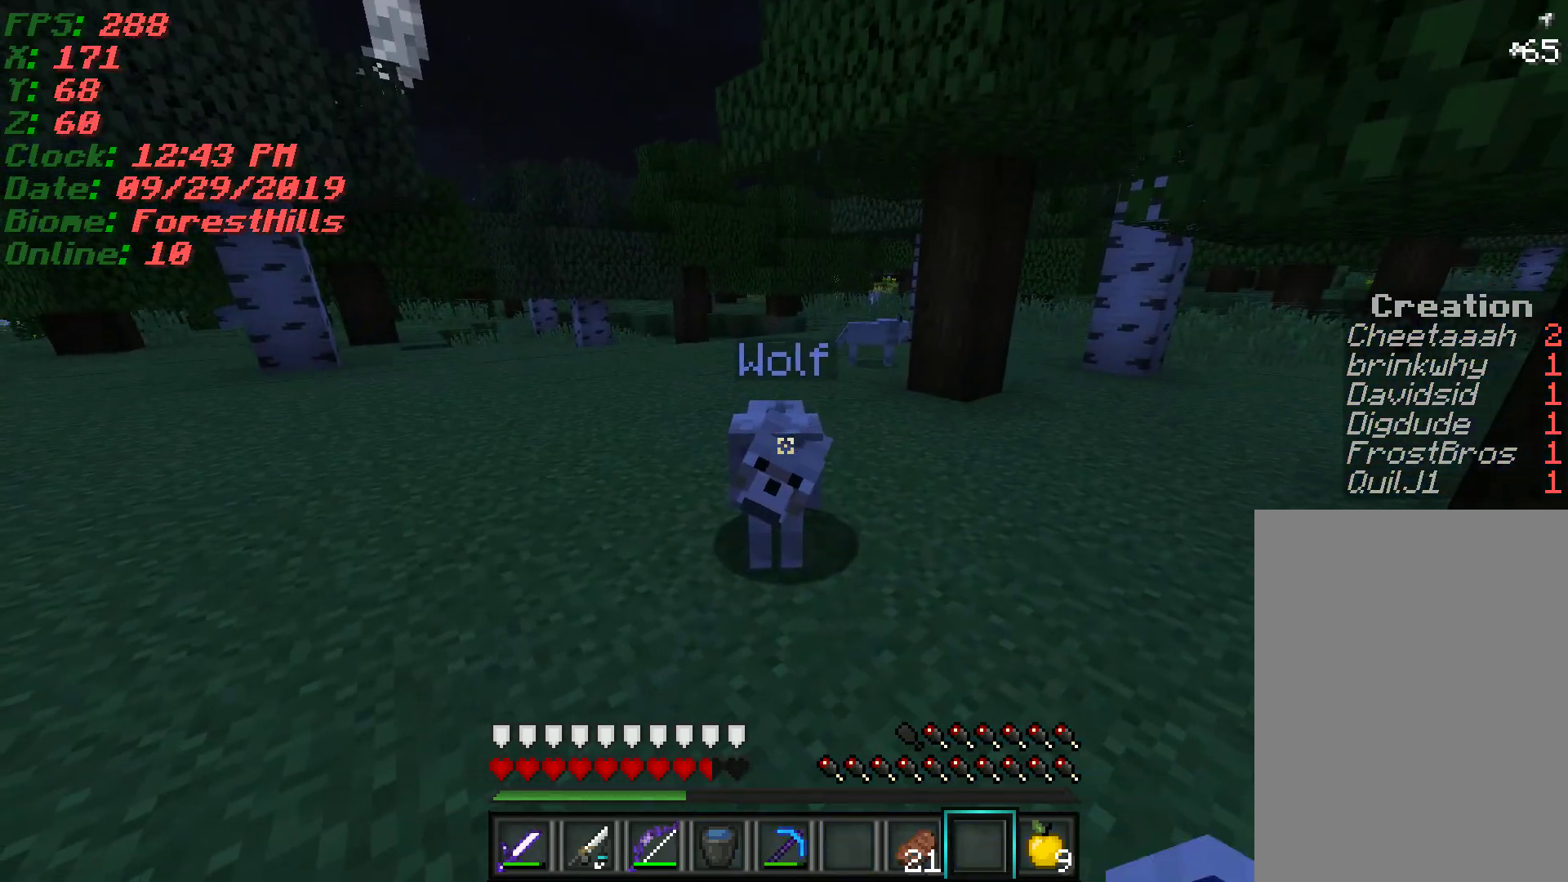
{"keys": ["a", "w"], "mouse": ["right"], "events": [[333, "a", "down"], [433, "w", "down"], [483, "mouse_right", "down"]]}
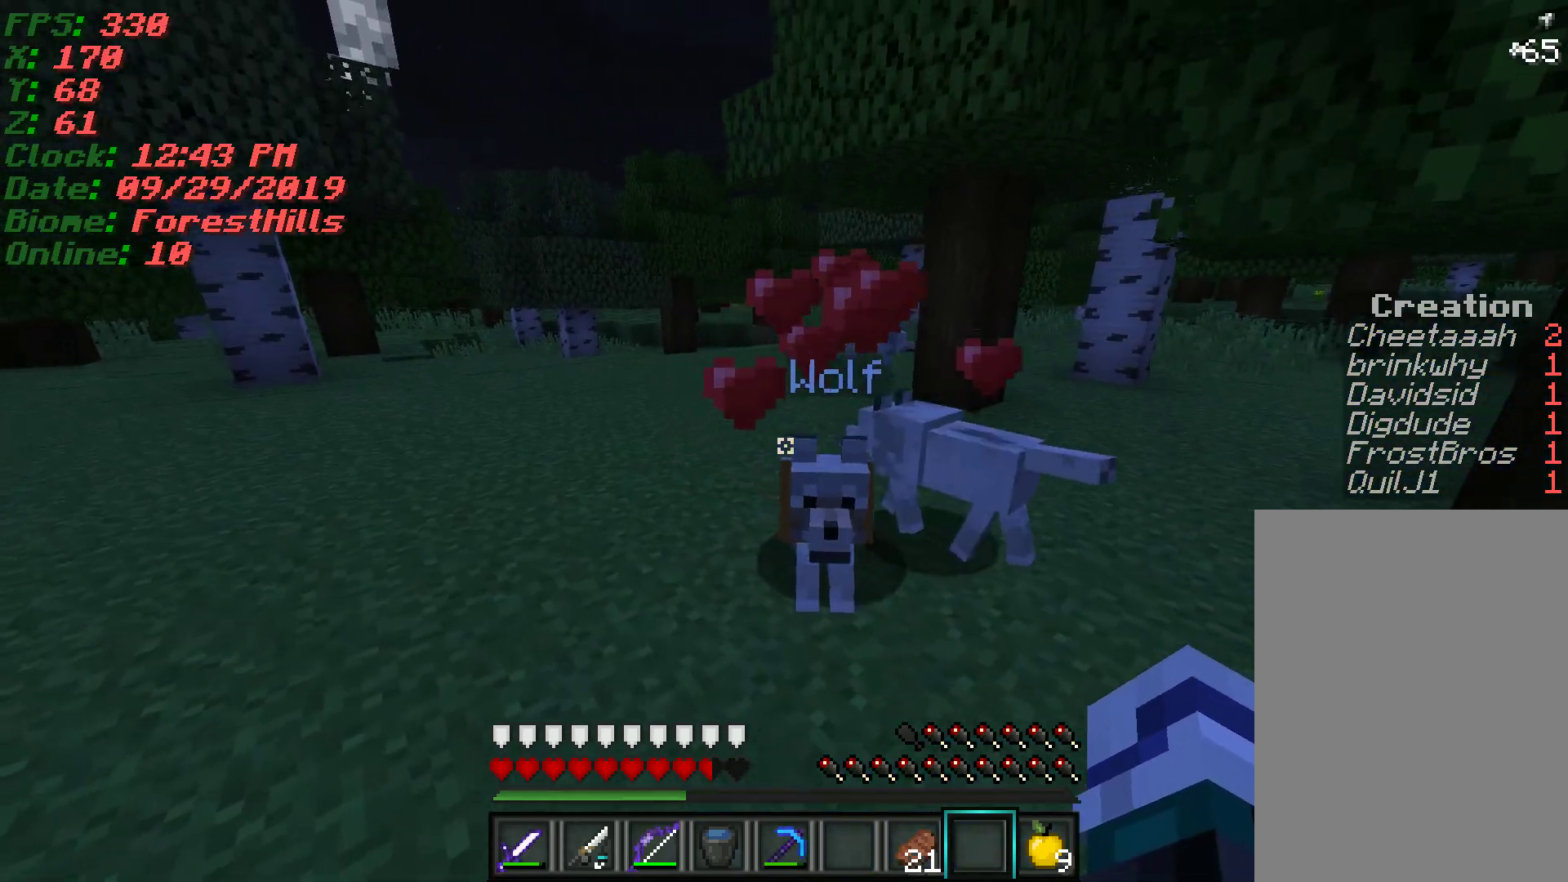
{"keys": ["a", "s"], "mouse": [], "events": [[17, "w", "up"], [33, "a", "up"], [67, "mouse_right", "up"], [217, "a", "down"], [467, "s", "down"]]}
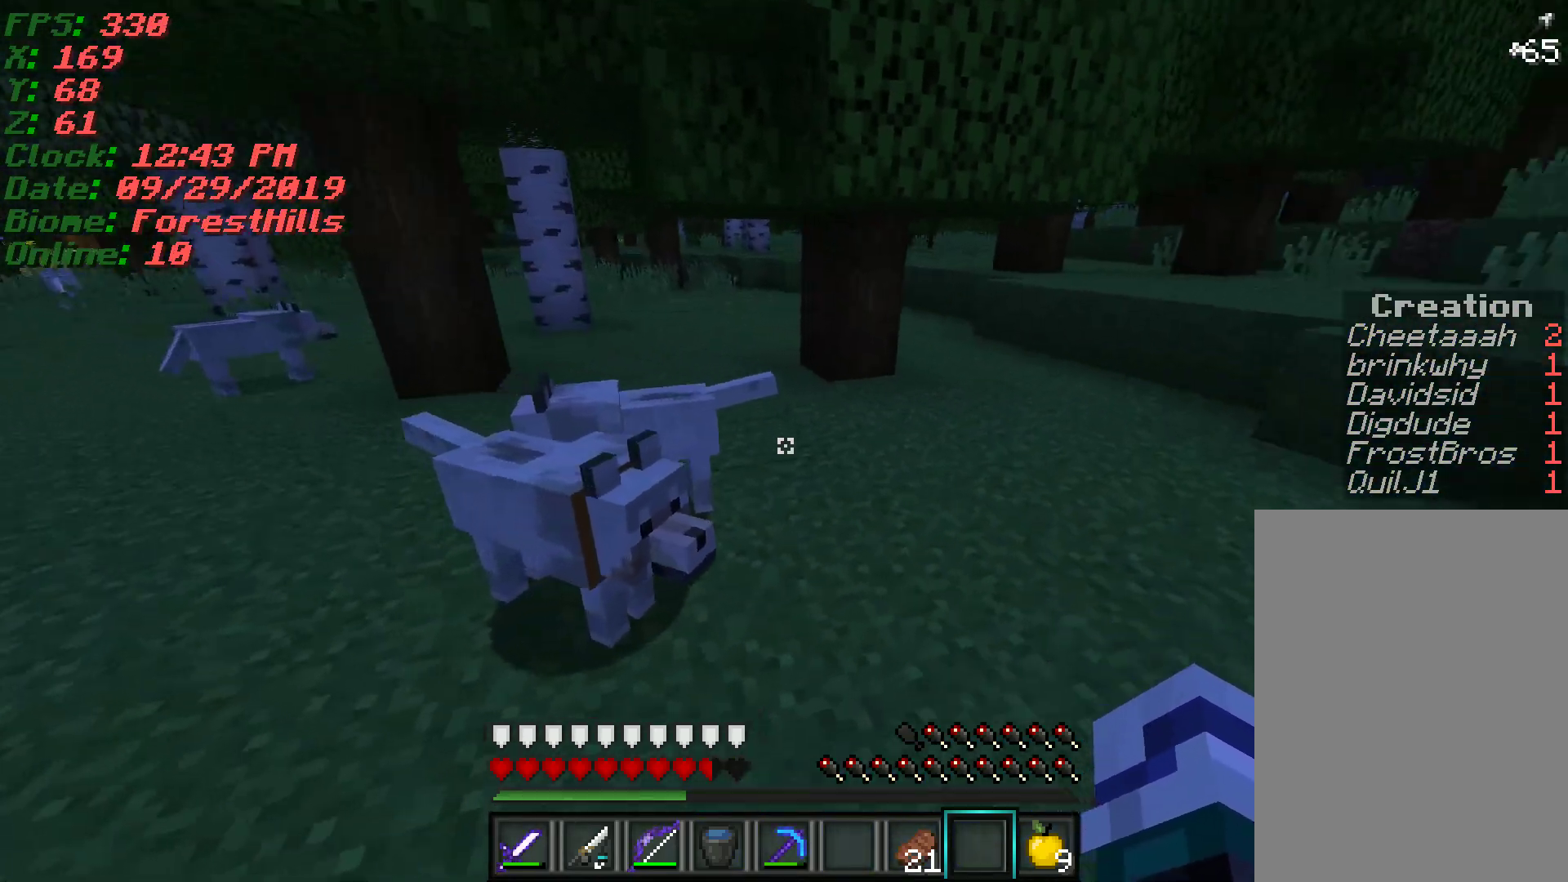
{"keys": ["s"], "mouse": [], "events": [[83, "s", "up"], [167, "s", "down"], [250, "a", "up"]]}
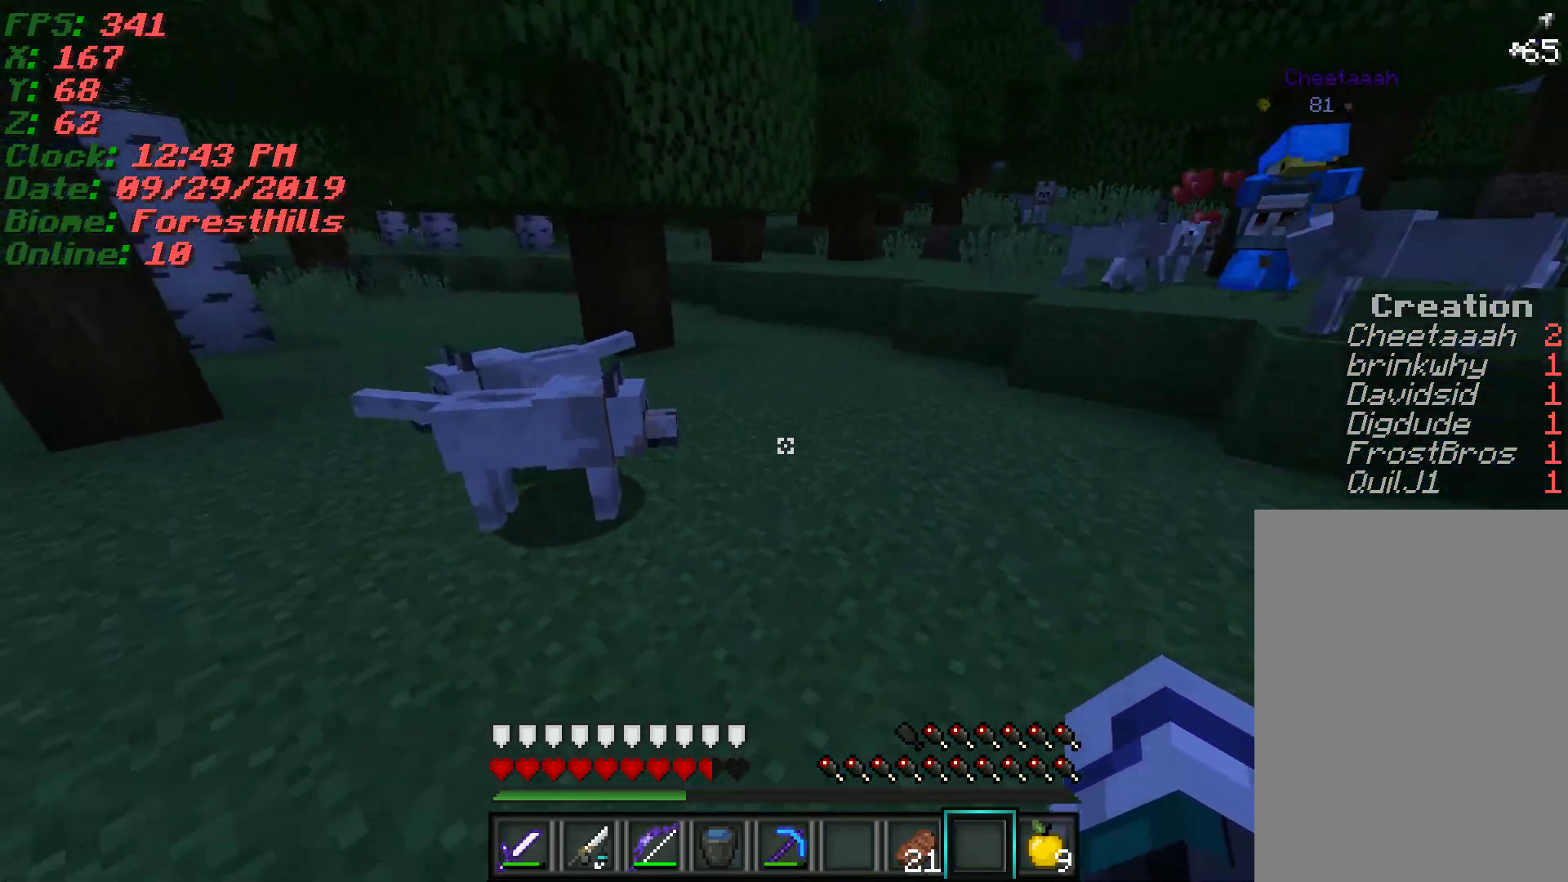
{"keys": [], "mouse": [], "events": [[33, "a", "down"], [83, "s", "up"], [217, "w", "down"], [400, "w", "up"], [467, "a", "up"]]}
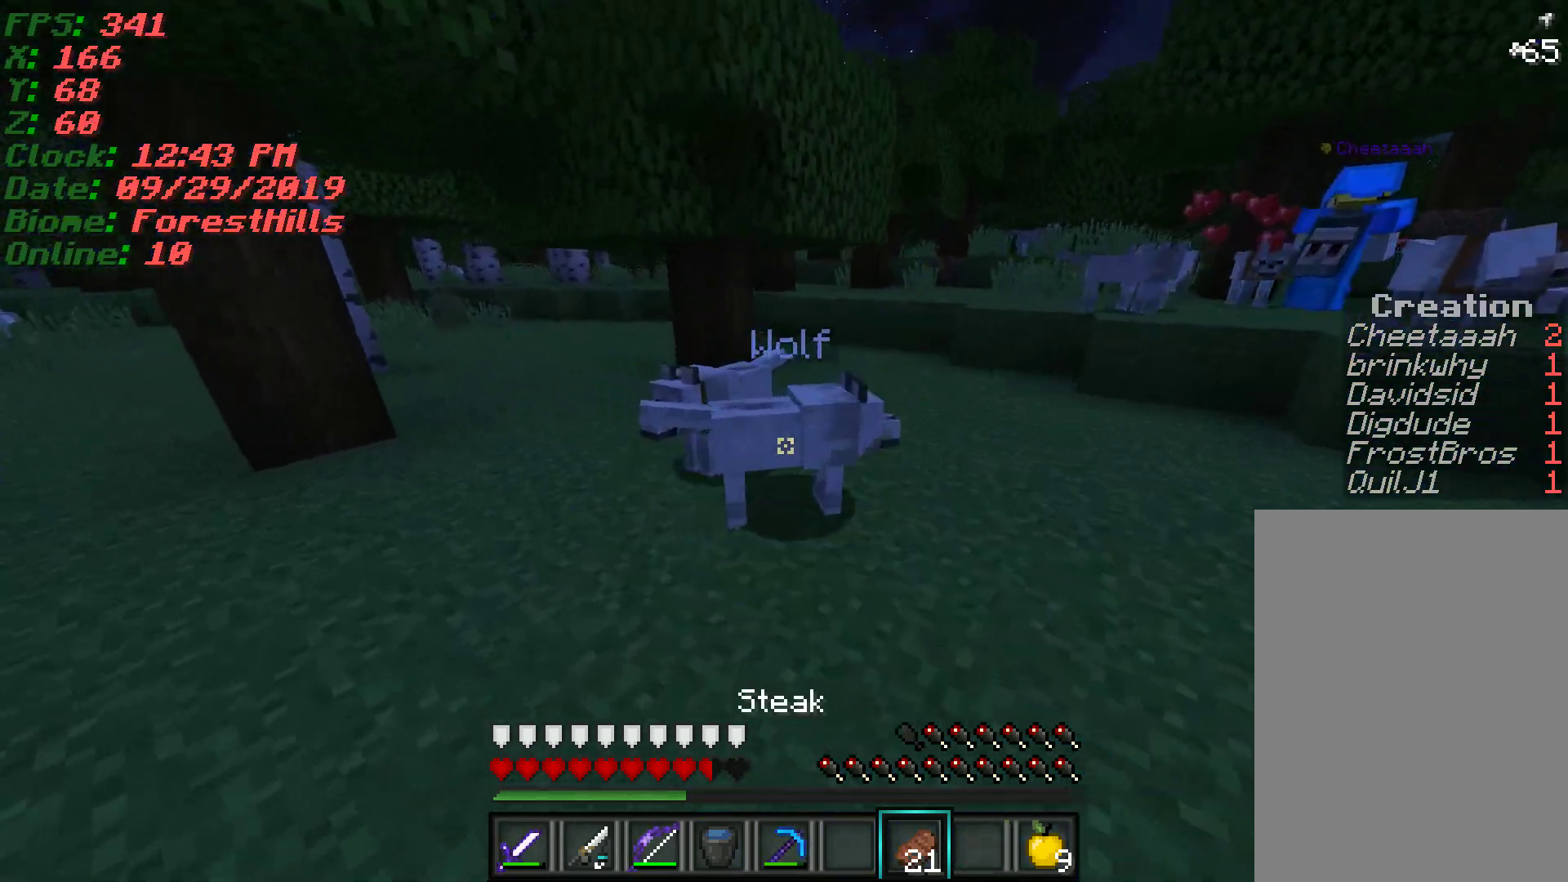
{"keys": ["w"], "mouse": [], "events": [[250, "w", "down"], [267, "mouse_right", "down"], [350, "mouse_right", "up"]]}
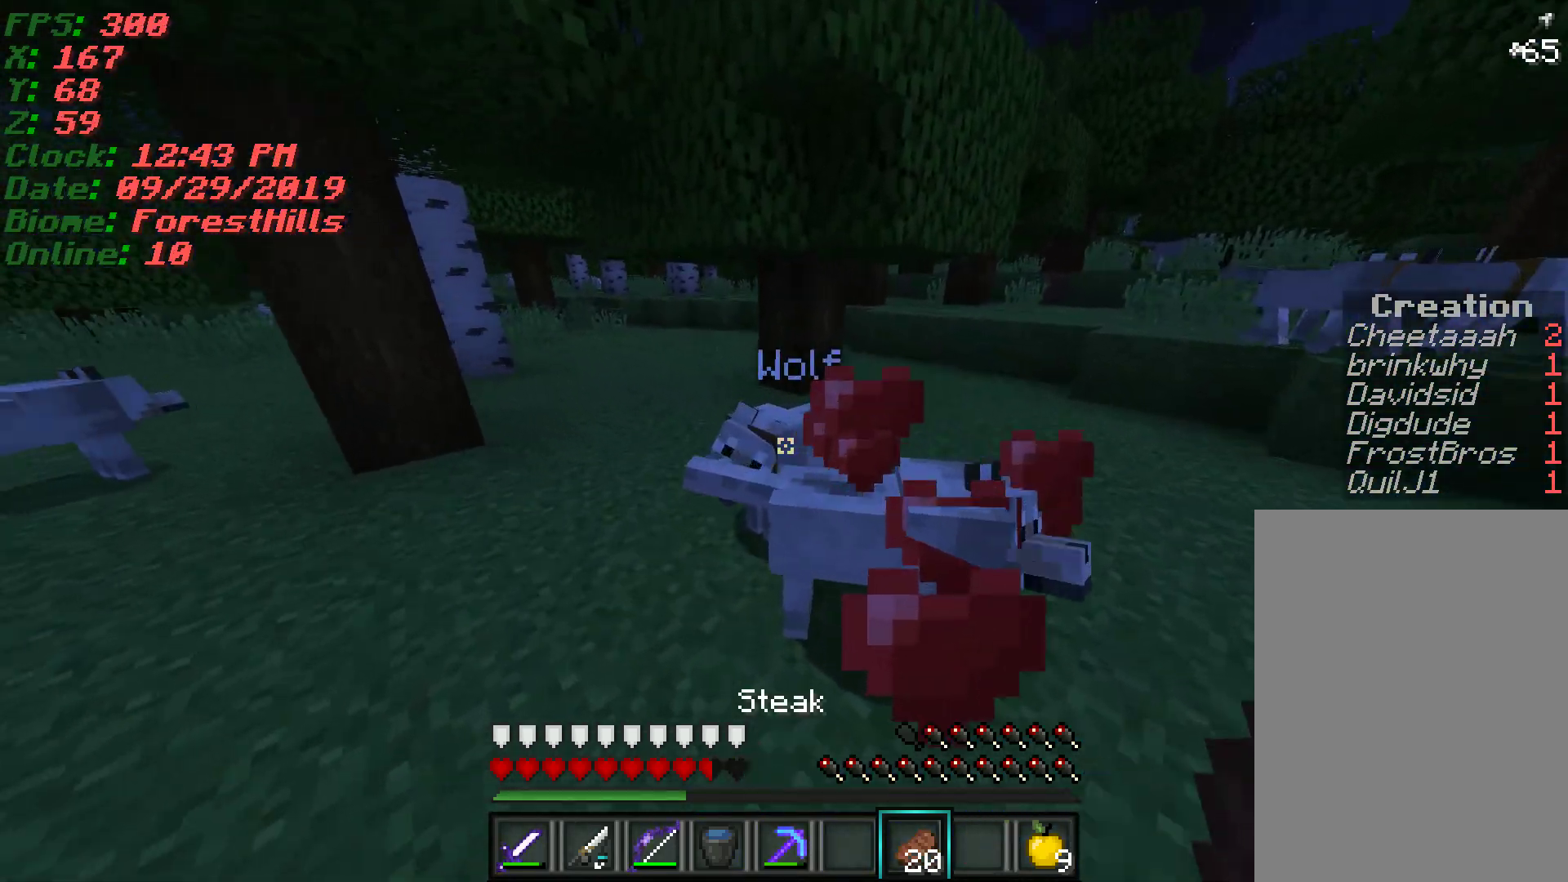
{"keys": ["d", "w"], "mouse": [], "events": [[33, "w", "up"], [117, "mouse_right", "down"], [200, "mouse_right", "up"], [283, "w", "down"], [483, "d", "down"]]}
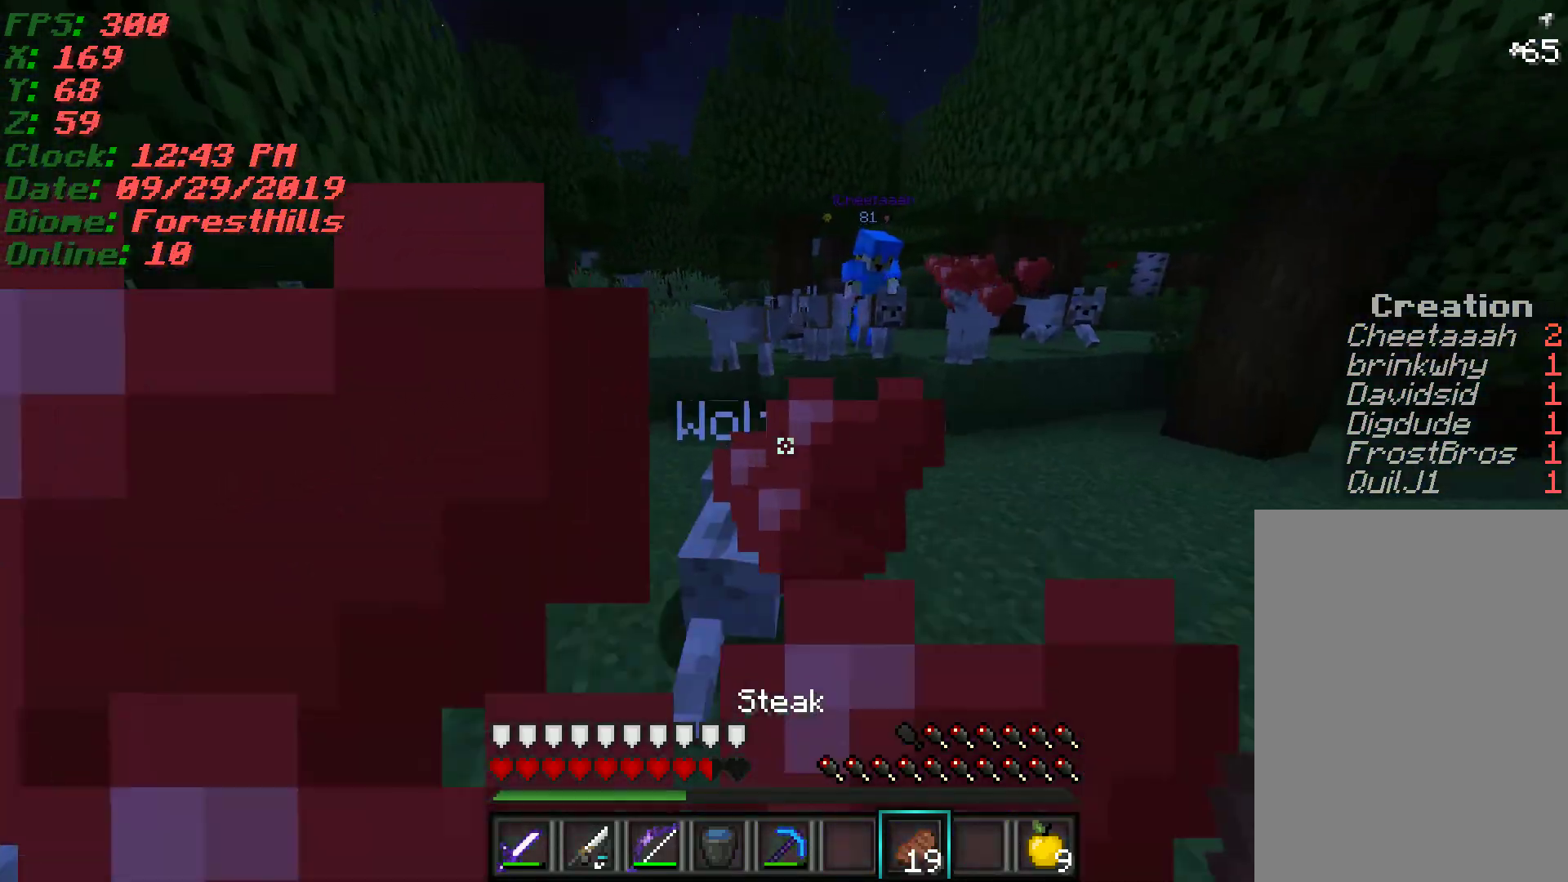
{"keys": ["a", "w"], "mouse": [], "events": [[217, "d", "up"], [417, "a", "down"]]}
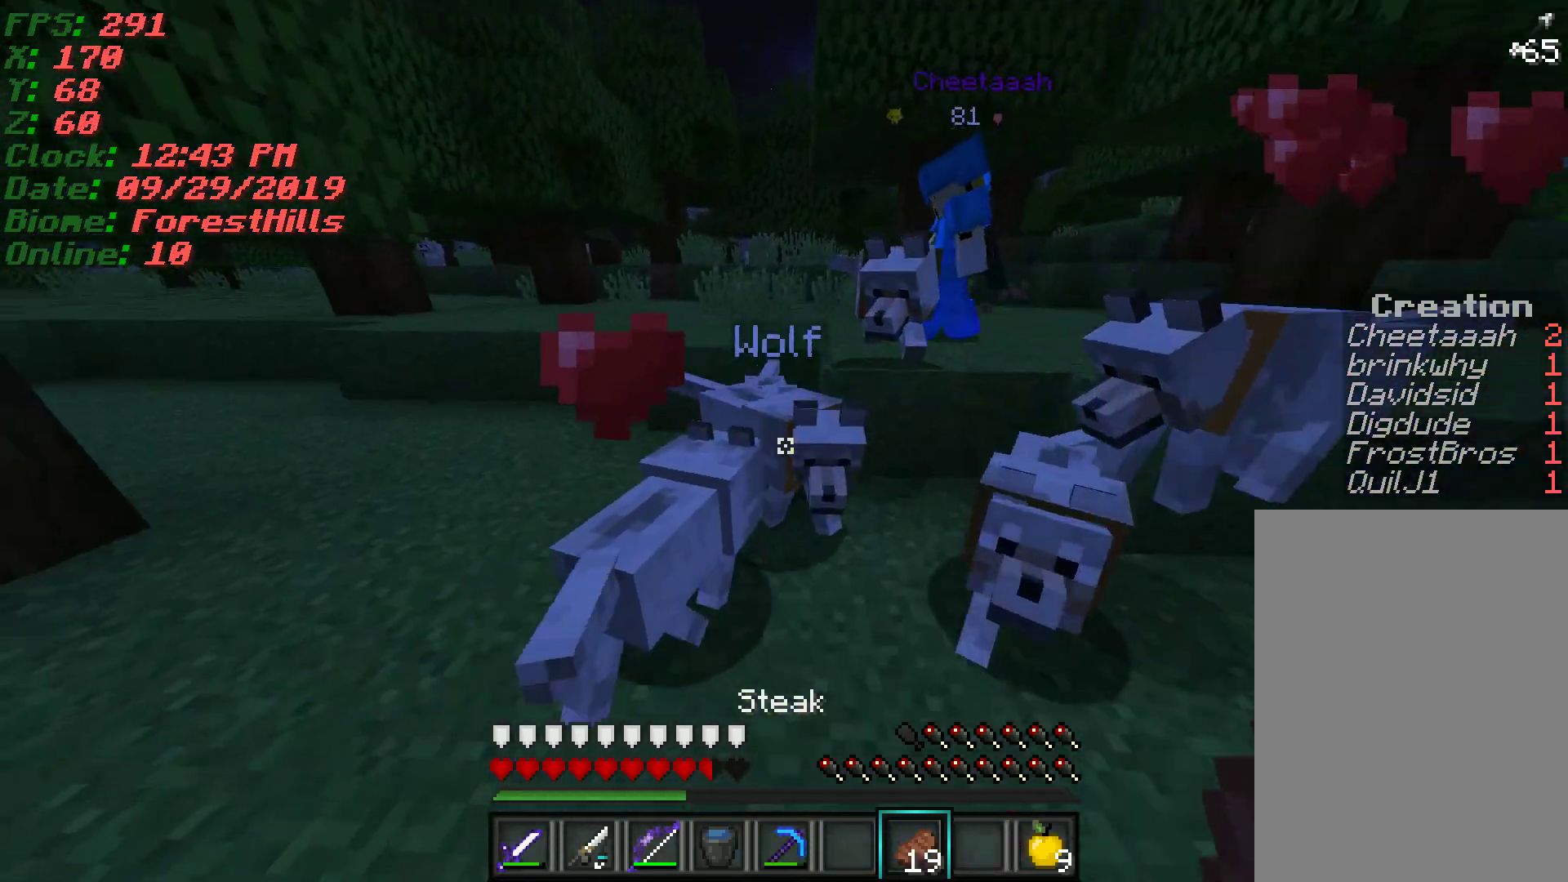
{"keys": ["d"], "mouse": ["right"], "events": [[17, "mouse_right", "down"], [67, "a", "up"], [117, "mouse_right", "up"], [183, "d", "down"], [183, "mouse_right", "down"], [200, "w", "up"], [267, "mouse_right", "up"], [300, "s", "down"], [350, "mouse_right", "down"], [450, "mouse_right", "up"], [450, "s", "up"], [483, "mouse_right", "down"]]}
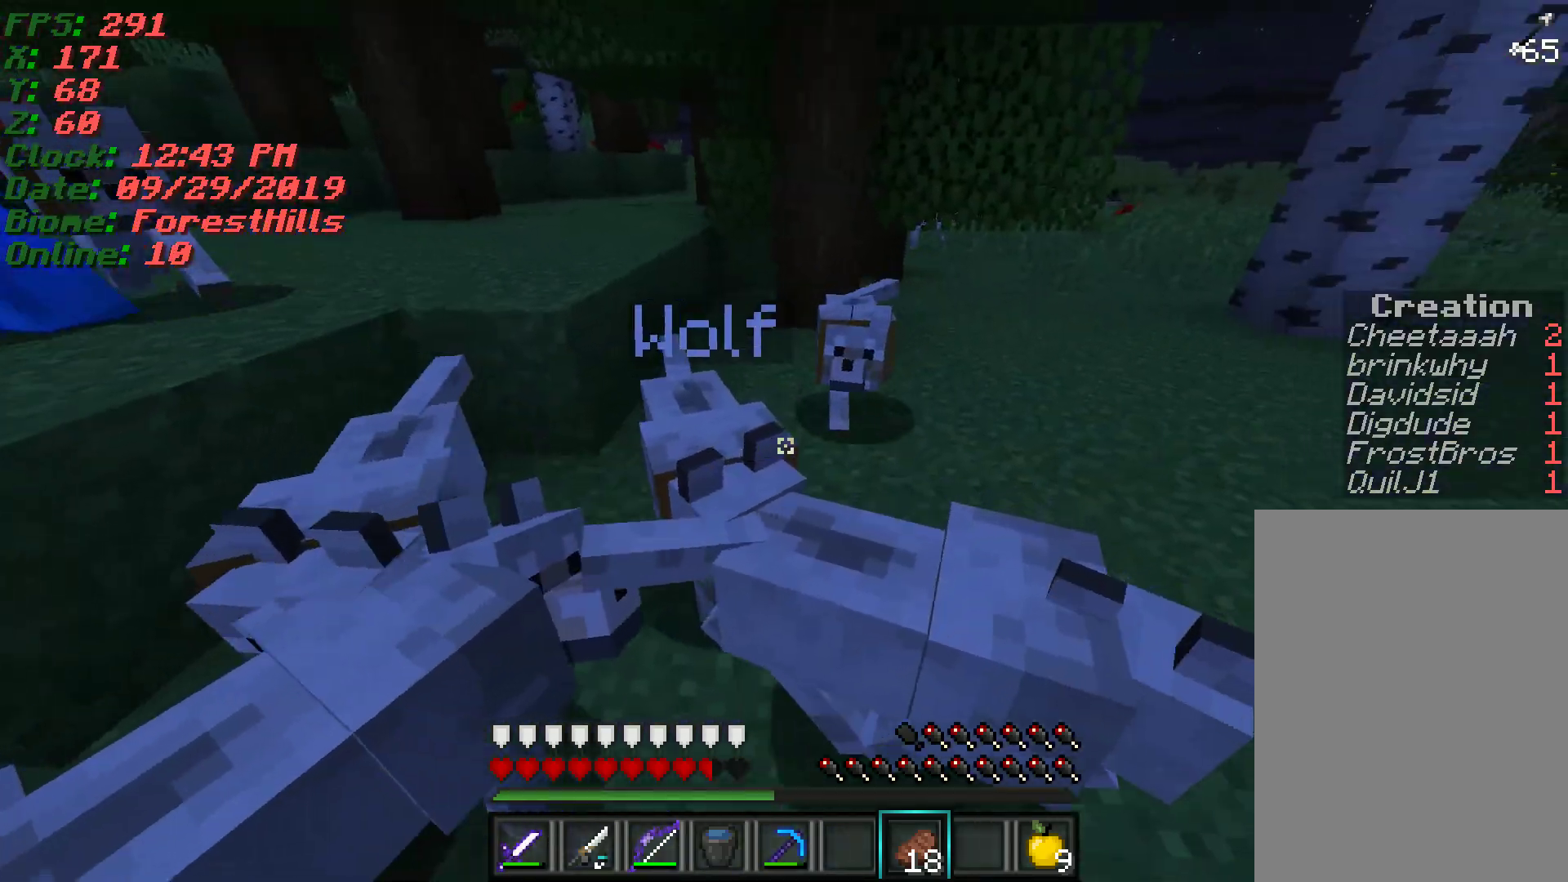
{"keys": ["a", "d", "s"], "mouse": ["right"], "events": [[67, "mouse_right", "up"], [150, "mouse_right", "down"], [150, "w", "down"], [217, "a", "down"], [233, "d", "up"], [233, "mouse_right", "up"], [267, "w", "up"], [300, "mouse_right", "down"], [350, "d", "down"], [400, "mouse_right", "up"], [400, "s", "down"], [450, "mouse_right", "down"]]}
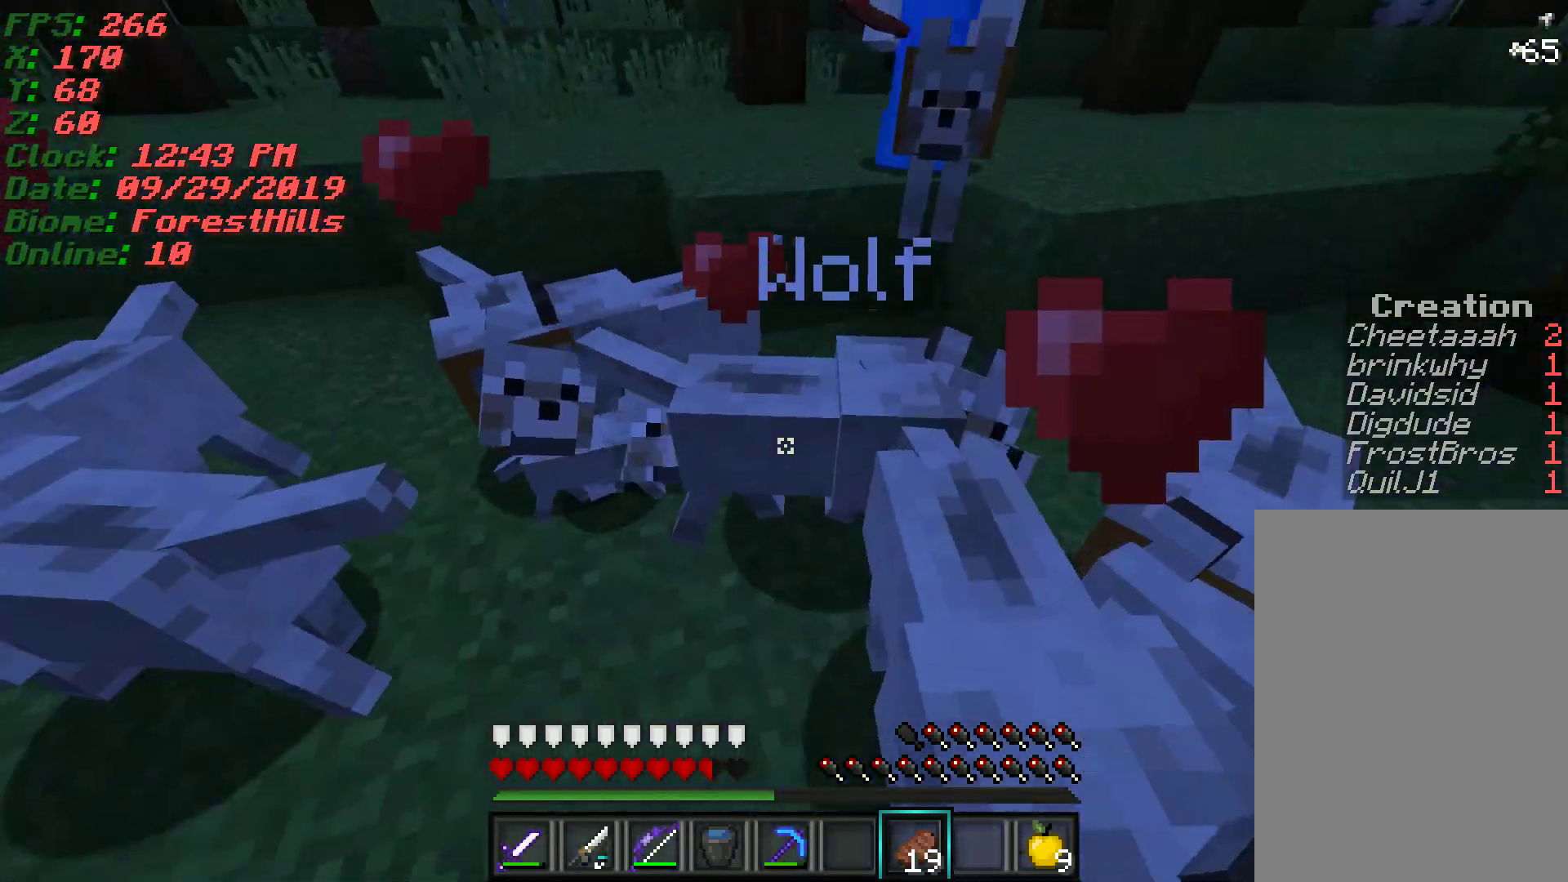
{"keys": ["d", "w"], "mouse": ["right"], "events": [[17, "a", "up"], [33, "s", "up"], [50, "mouse_right", "up"], [67, "a", "down"], [67, "s", "down"], [133, "mouse_right", "down"], [150, "a", "up"], [217, "mouse_right", "up"], [233, "s", "up"], [283, "mouse_right", "down"], [317, "a", "down"], [350, "w", "down"], [383, "mouse_right", "up"], [433, "mouse_right", "down"], [483, "a", "up"]]}
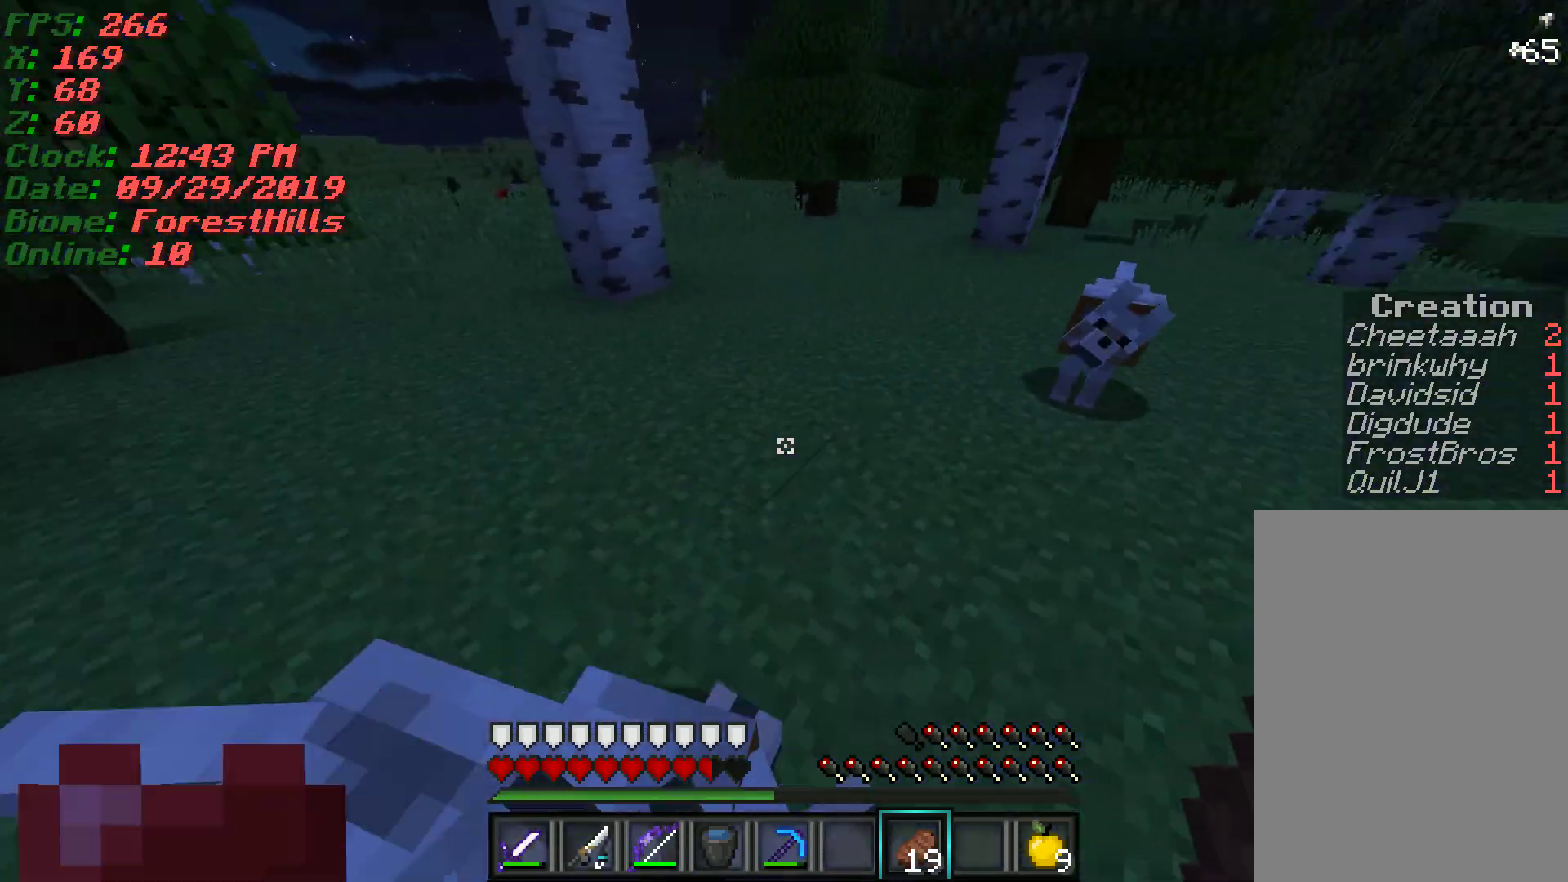
{"keys": ["a", "w"], "mouse": [], "events": [[33, "mouse_right", "up"], [133, "w", "up"], [233, "a", "down"], [267, "s", "down"], [317, "d", "up"], [317, "s", "up"], [383, "mouse_right", "down"], [433, "w", "down"], [467, "mouse_right", "up"]]}
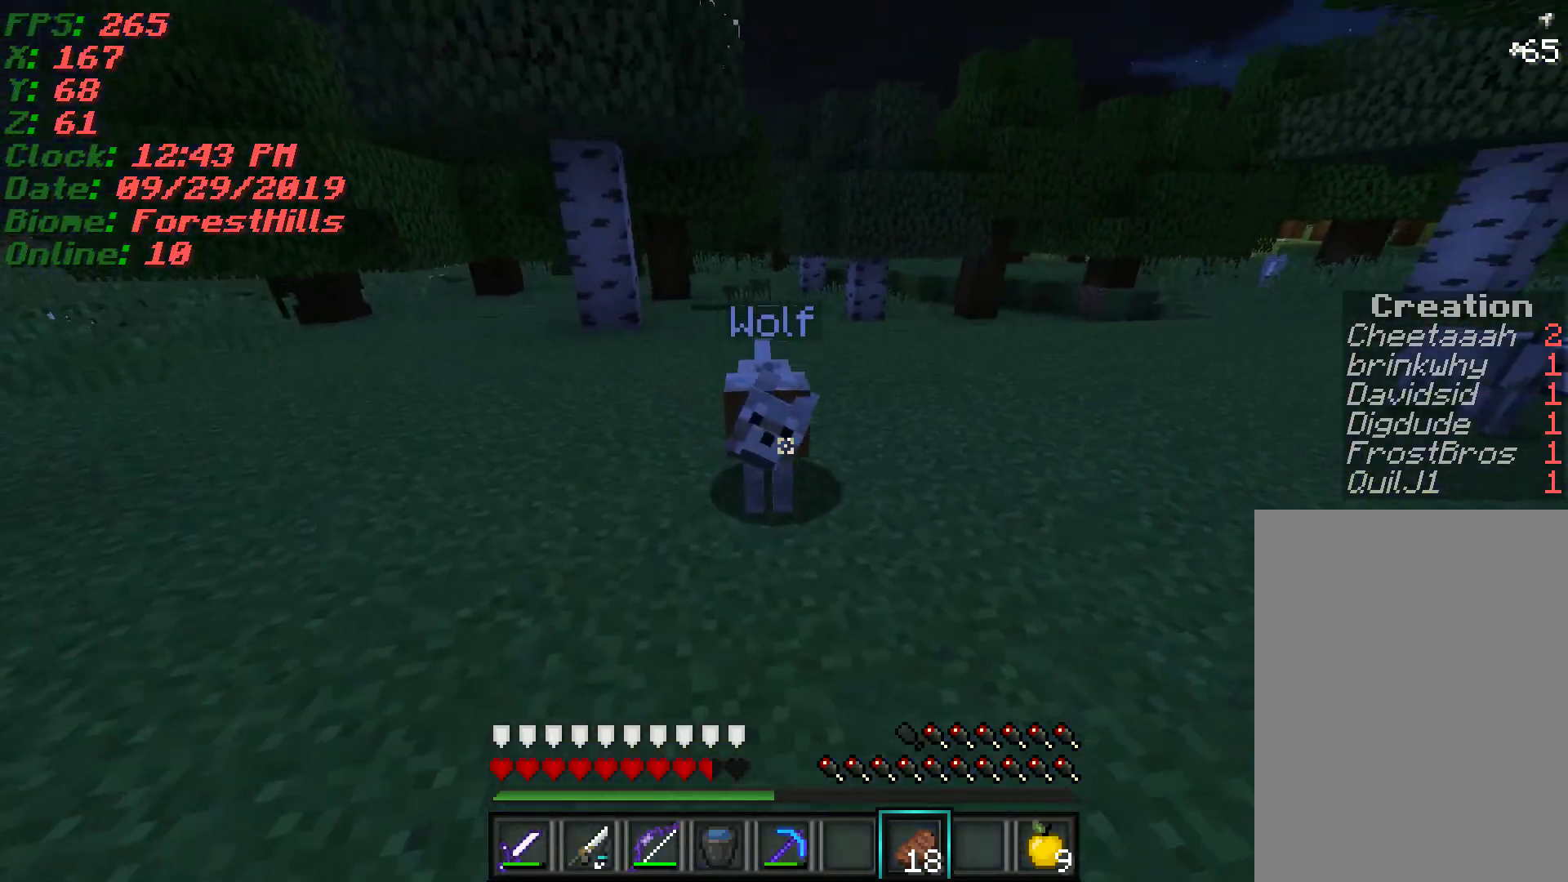
{"keys": [], "mouse": [], "events": [[17, "a", "up"], [33, "mouse_right", "down"], [67, "a", "down"], [117, "w", "up"], [133, "mouse_right", "up"], [233, "d", "down"], [233, "s", "down"], [250, "a", "up"], [467, "s", "up"], [483, "d", "up"]]}
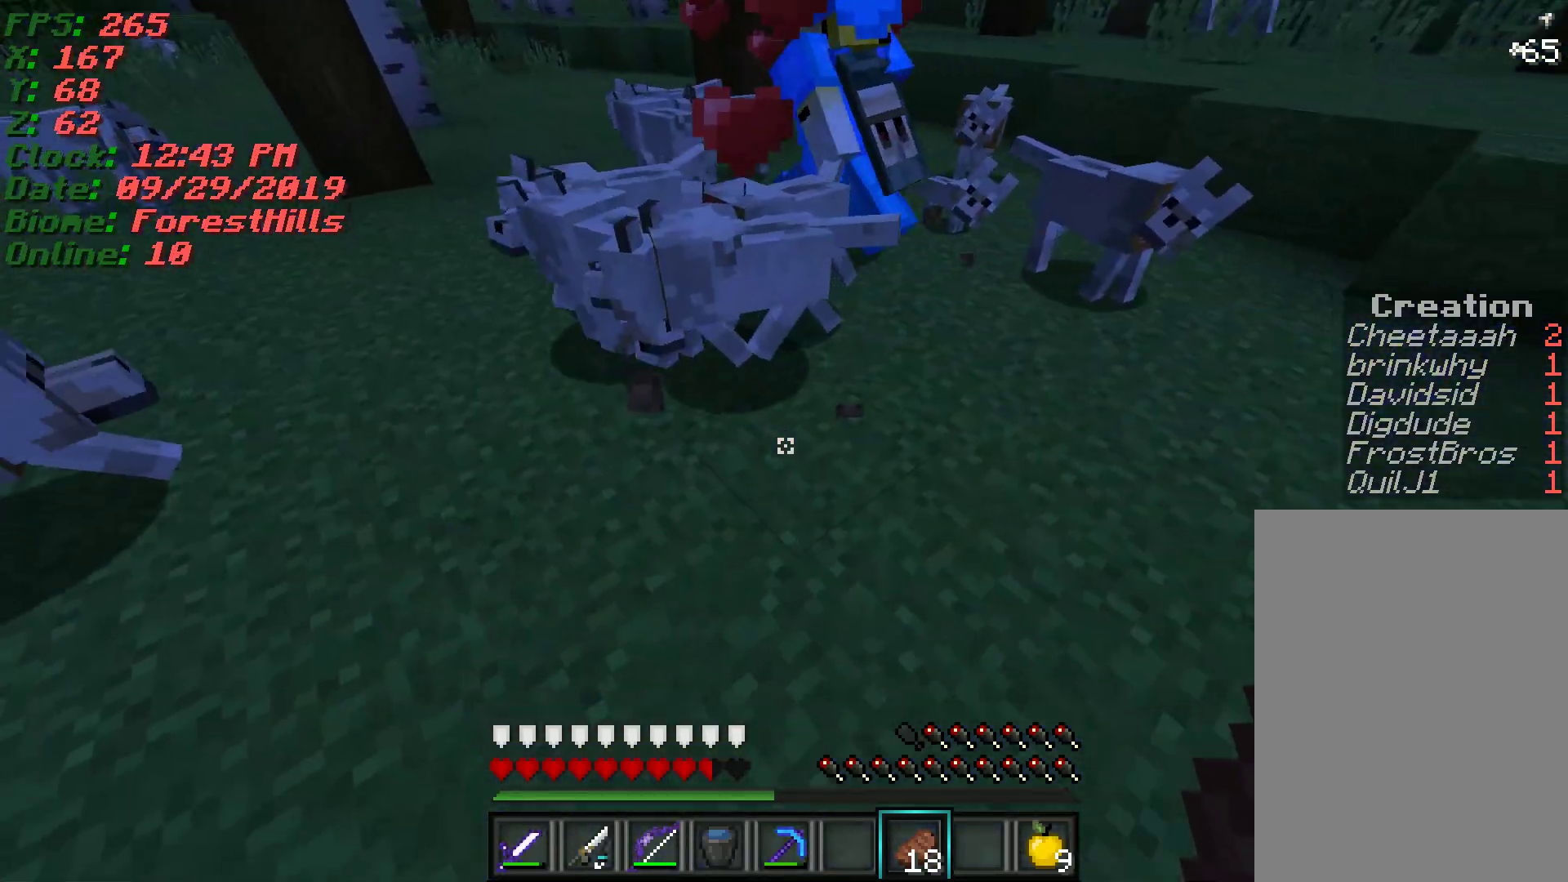
{"keys": [], "mouse": [], "events": [[33, "a", "down"], [100, "w", "down"], [217, "a", "up"], [233, "w", "up"]]}
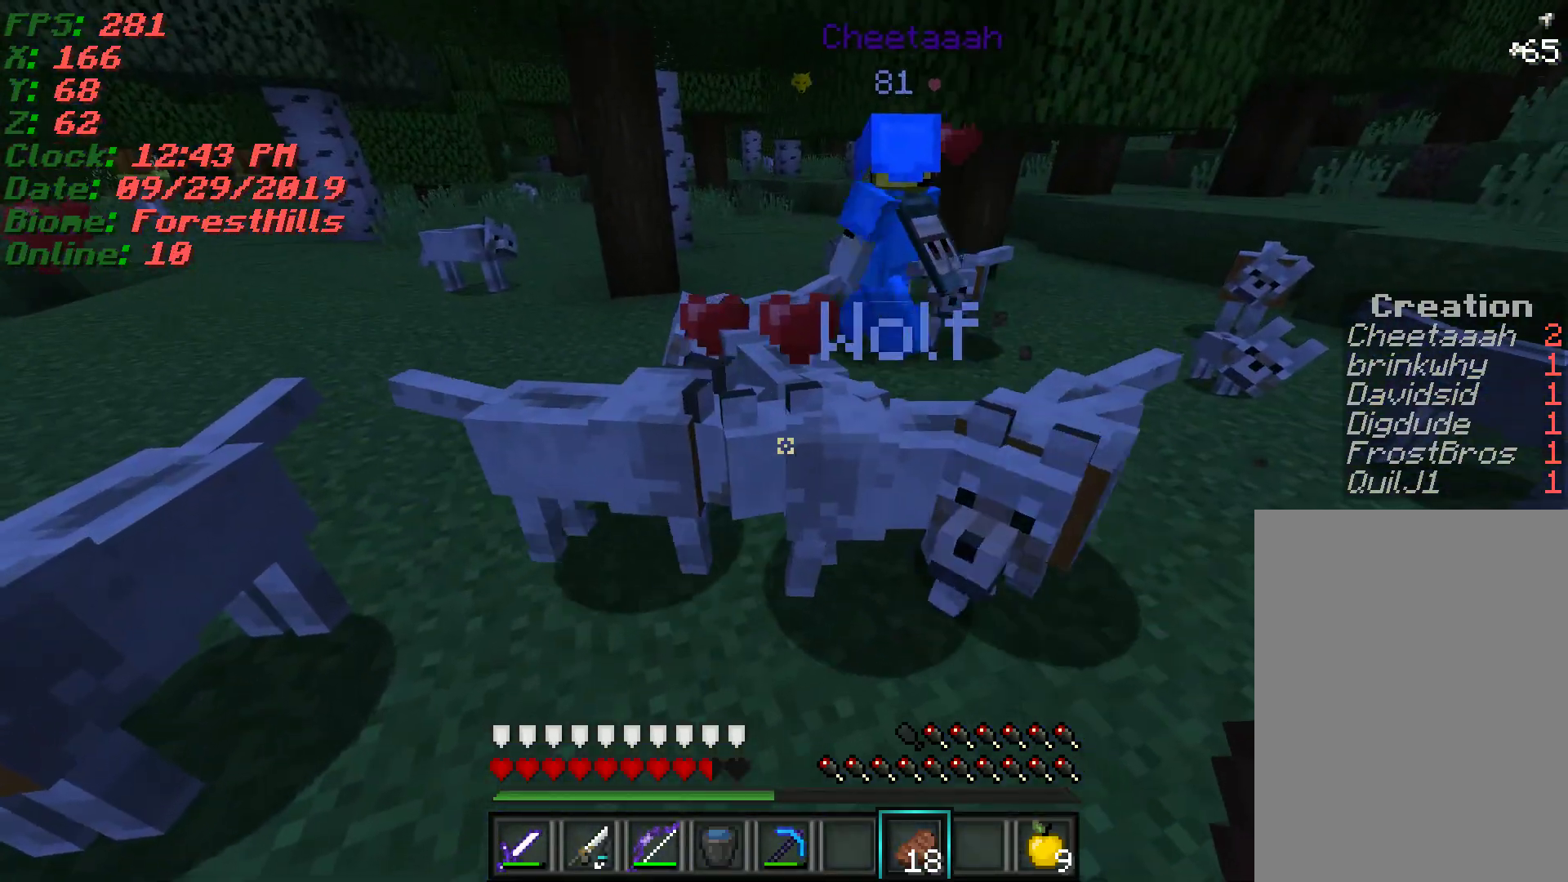
{"keys": [], "mouse": ["right"], "events": [[150, "s", "down"], [250, "a", "down"], [267, "s", "up"], [417, "mouse_right", "down"], [433, "a", "up"]]}
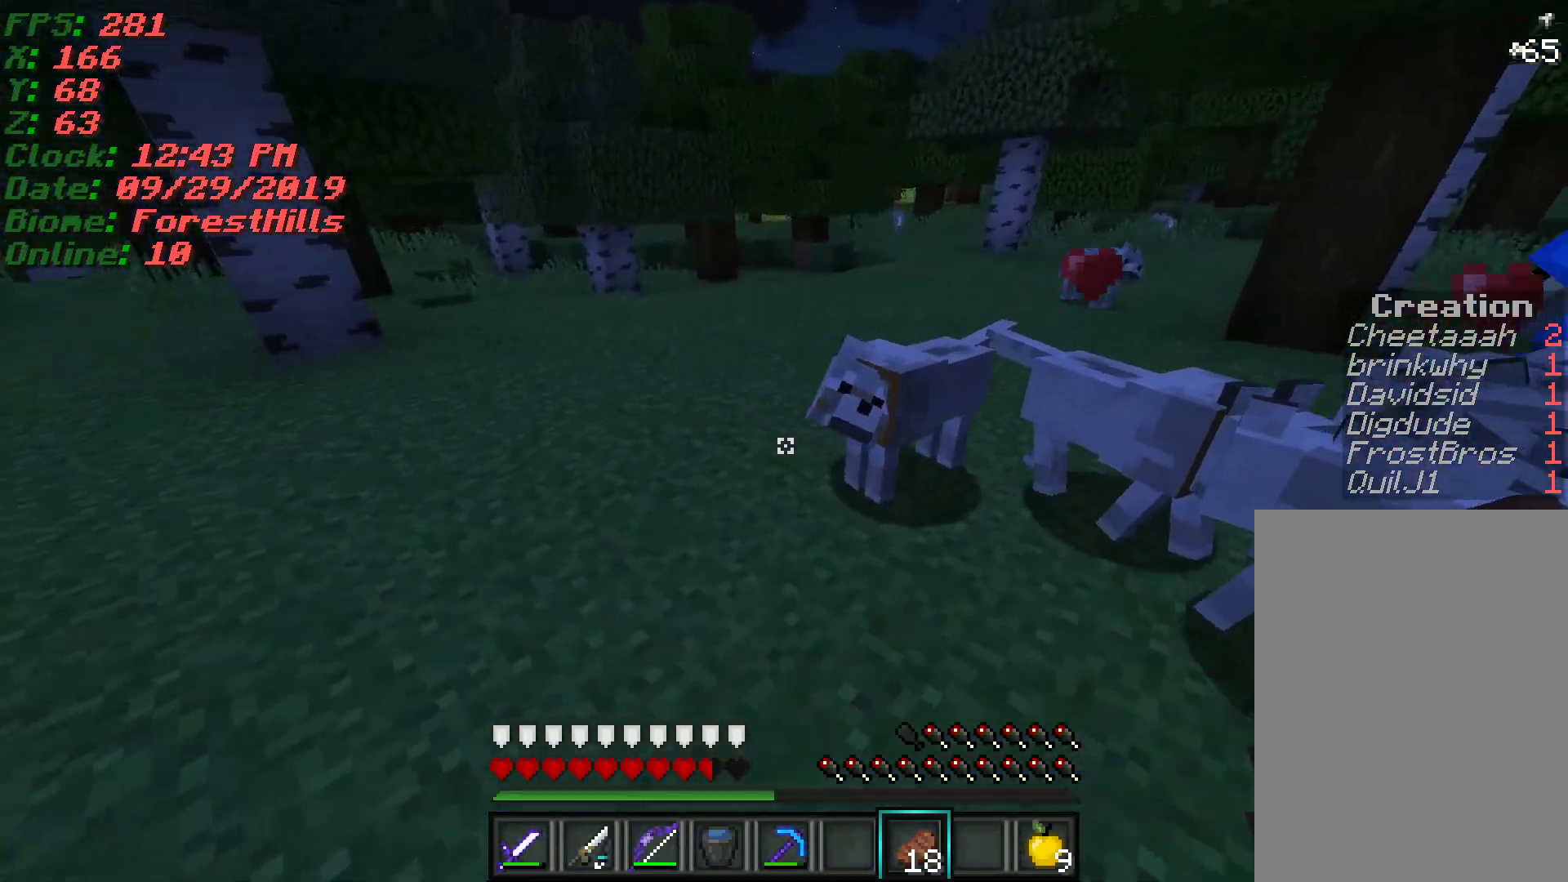
{"keys": ["d", "w"], "mouse": [], "events": [[17, "mouse_right", "up"], [233, "mouse_right", "down"], [233, "w", "down"], [333, "mouse_right", "up"], [350, "w", "up"], [367, "d", "down"], [417, "mouse_right", "down"], [483, "w", "down"], [500, "mouse_right", "up"]]}
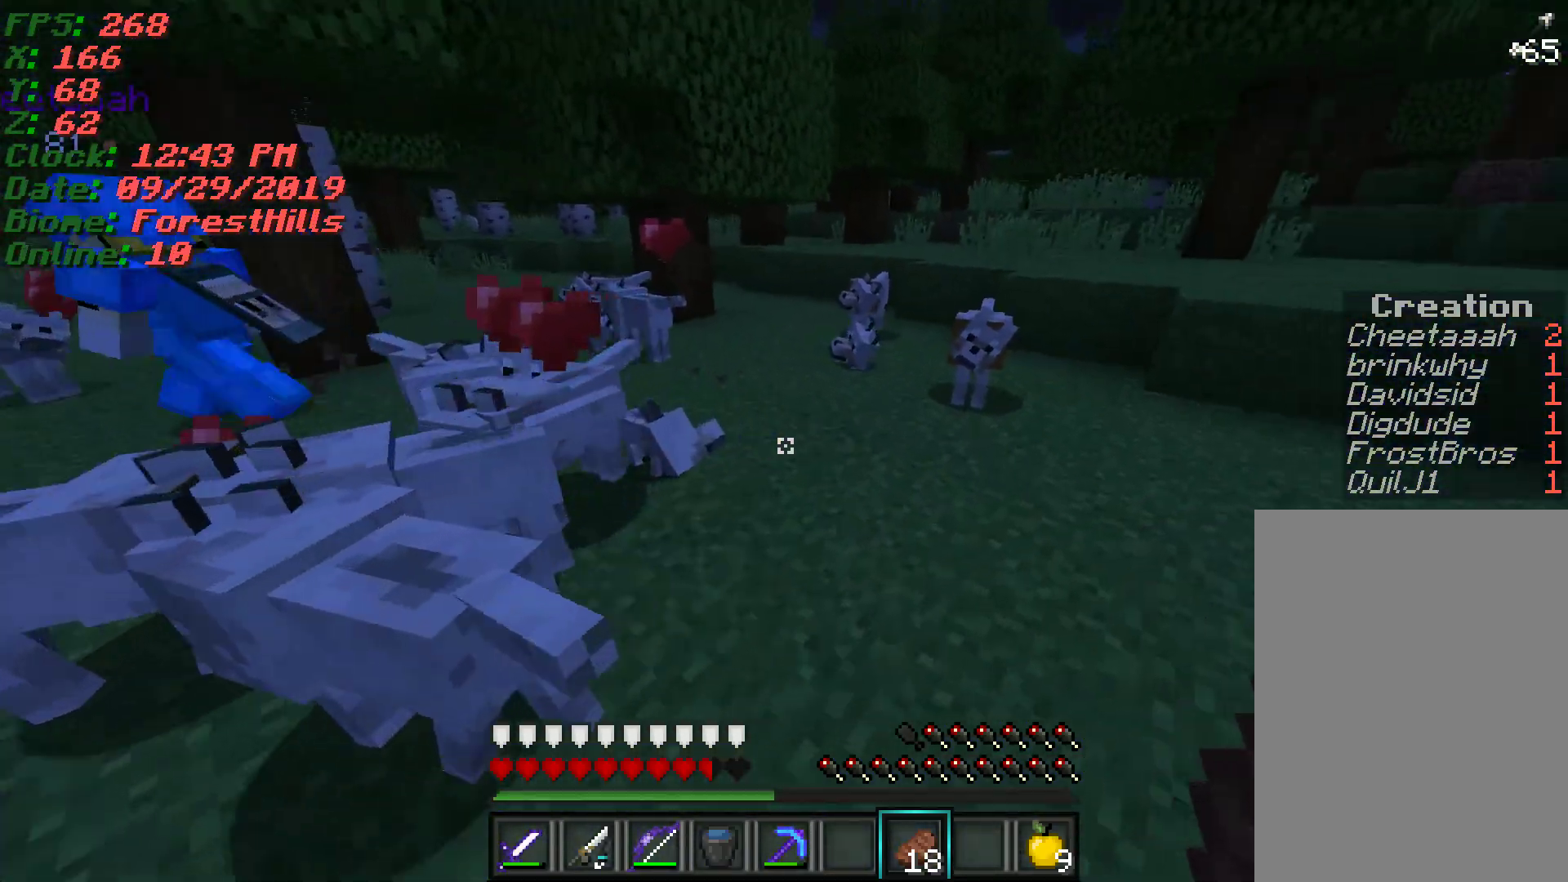
{"keys": ["w"], "mouse": ["right"], "events": [[317, "d", "up"], [450, "mouse_right", "down"]]}
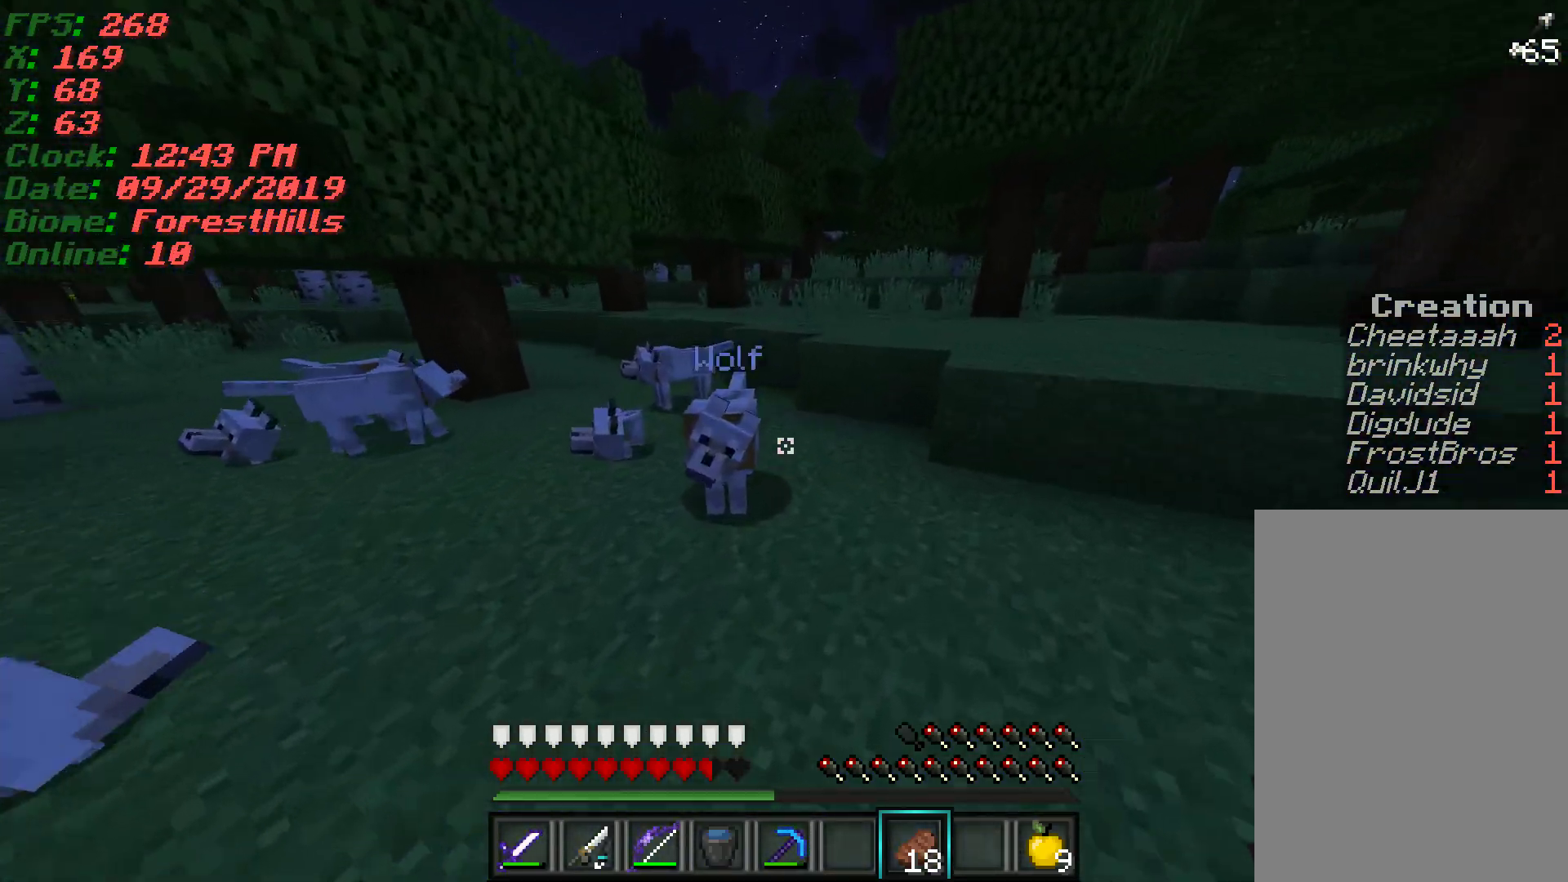
{"keys": [], "mouse": [], "events": [[33, "mouse_right", "up"], [117, "mouse_right", "down"], [233, "mouse_right", "up"], [317, "w", "up"]]}
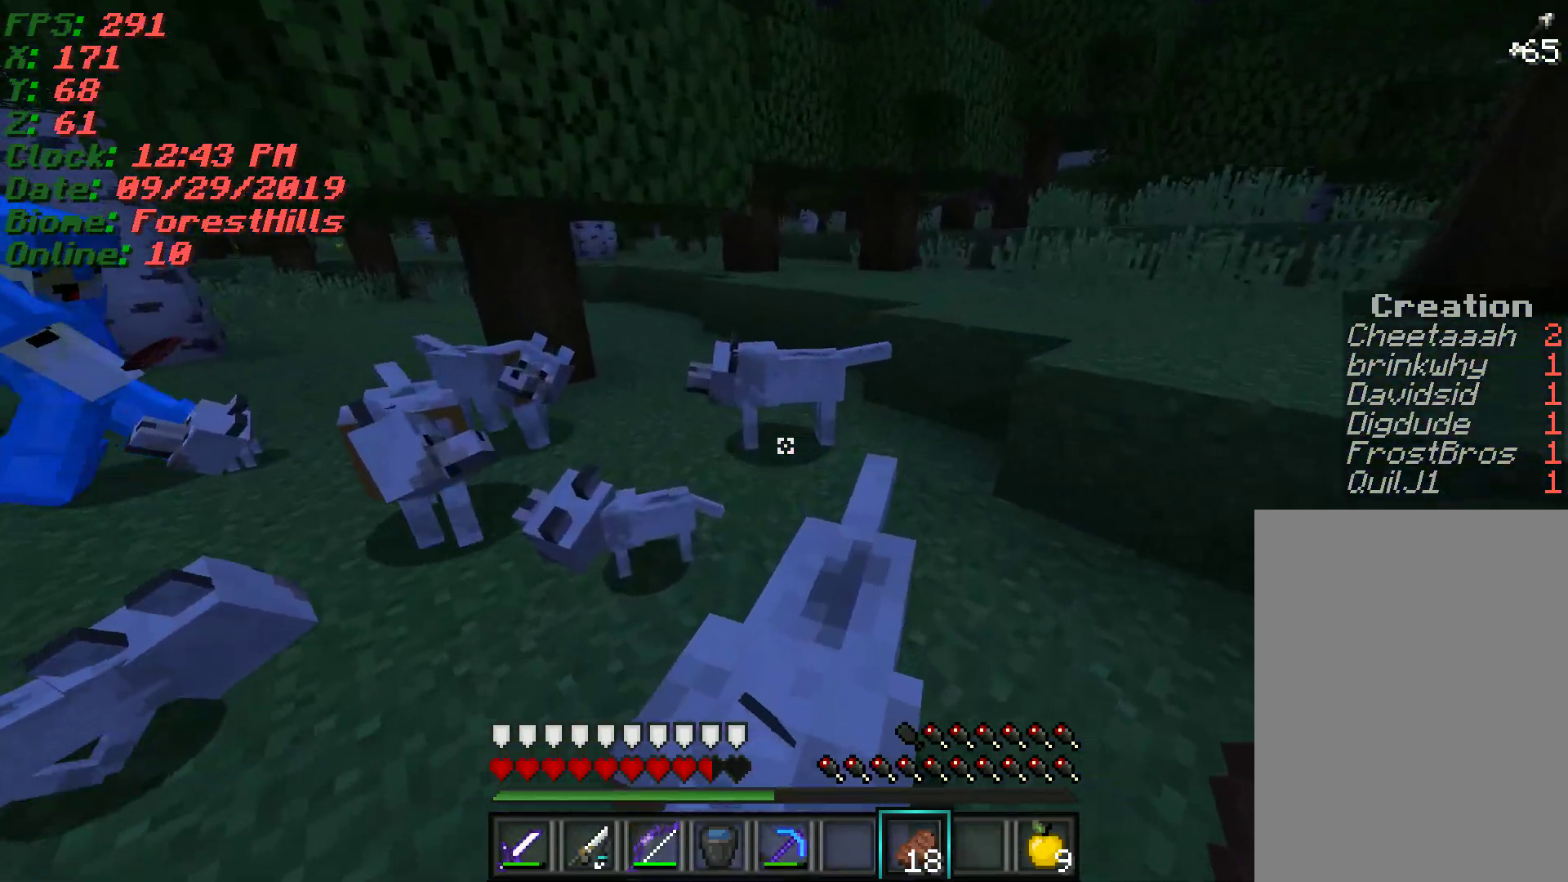
{"keys": ["w"], "mouse": [], "events": [[50, "s", "down"], [67, "mouse_right", "down"], [117, "d", "down"], [117, "s", "up"], [150, "mouse_right", "up"], [217, "w", "down"], [233, "mouse_right", "down"], [267, "d", "up"], [317, "mouse_right", "up"], [417, "mouse_right", "down"], [500, "mouse_right", "up"]]}
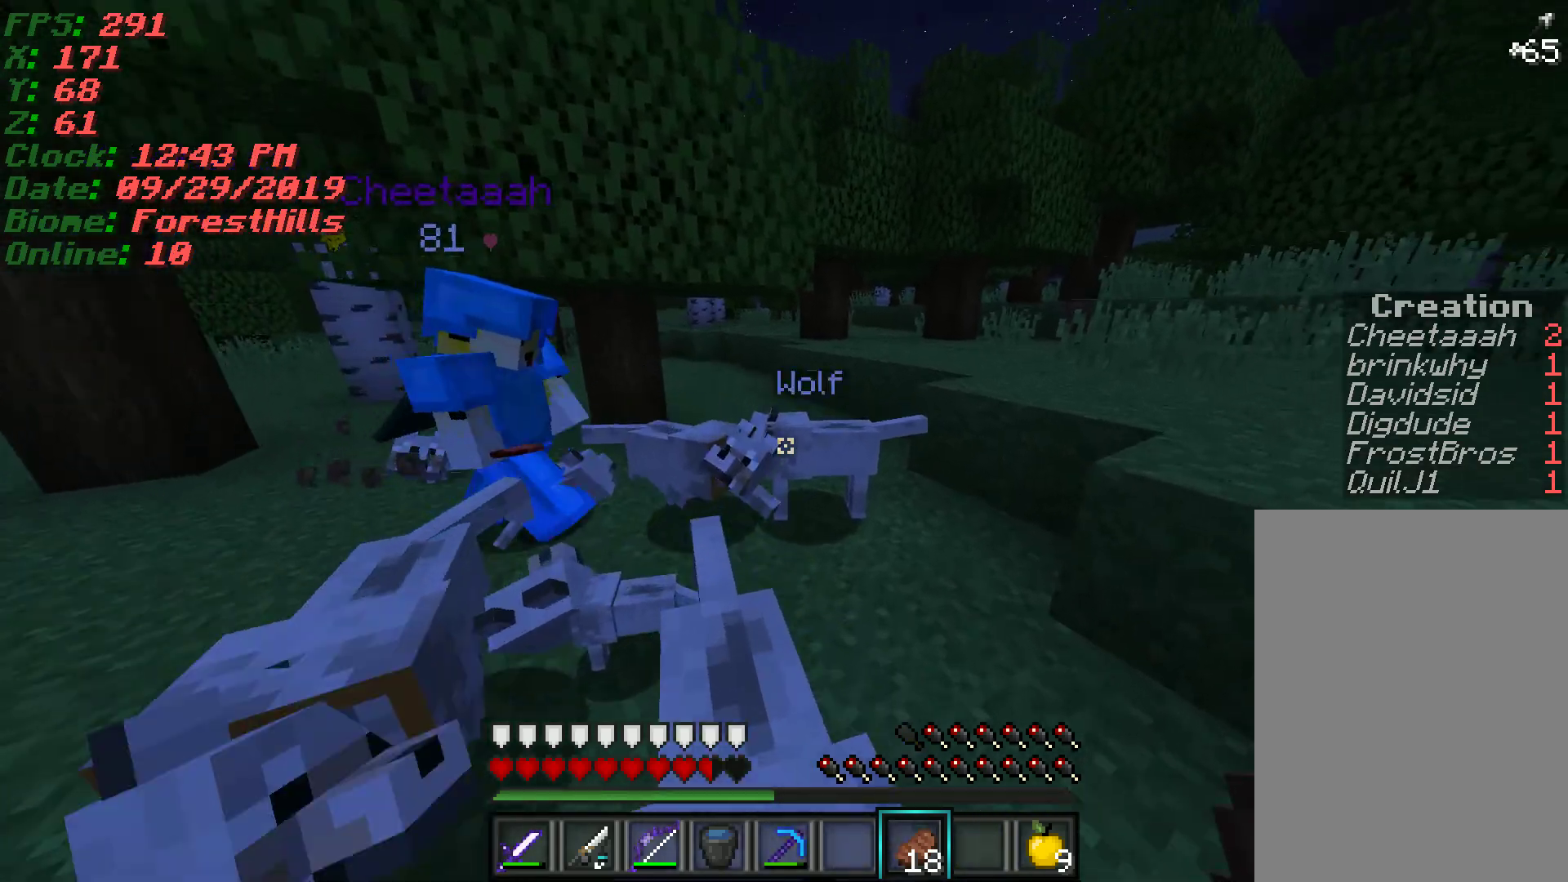
{"keys": ["s"], "mouse": [], "events": [[83, "mouse_right", "down"], [150, "w", "up"], [183, "mouse_right", "up"], [233, "s", "down"], [250, "mouse_right", "down"], [333, "mouse_right", "up"]]}
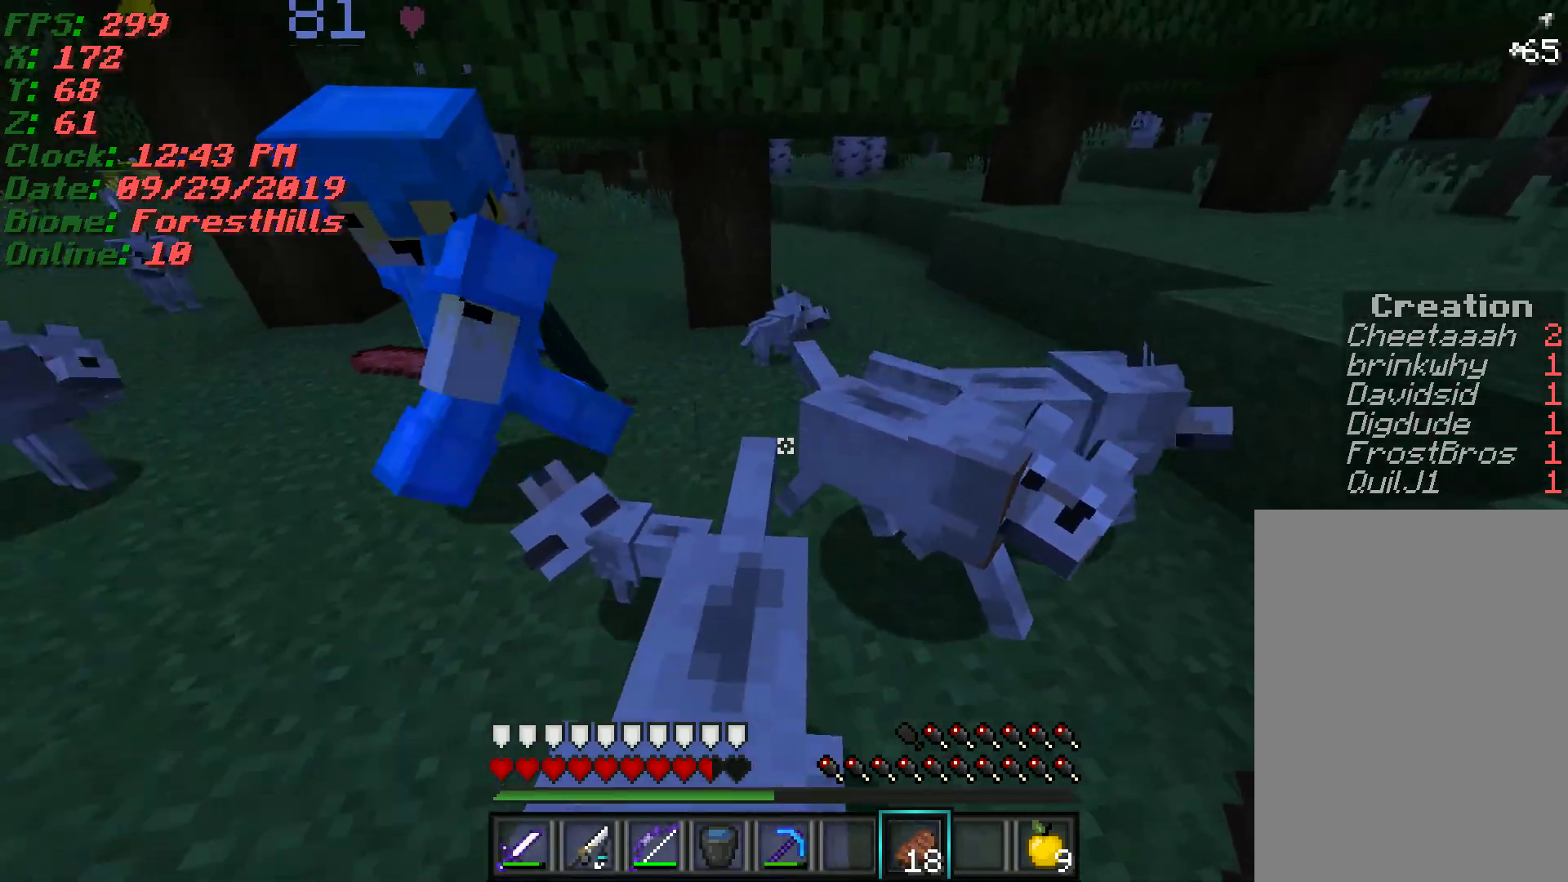
{"keys": ["a", "w"], "mouse": [], "events": [[50, "a", "down"], [83, "s", "up"], [250, "a", "up"], [300, "a", "down"], [367, "w", "down"]]}
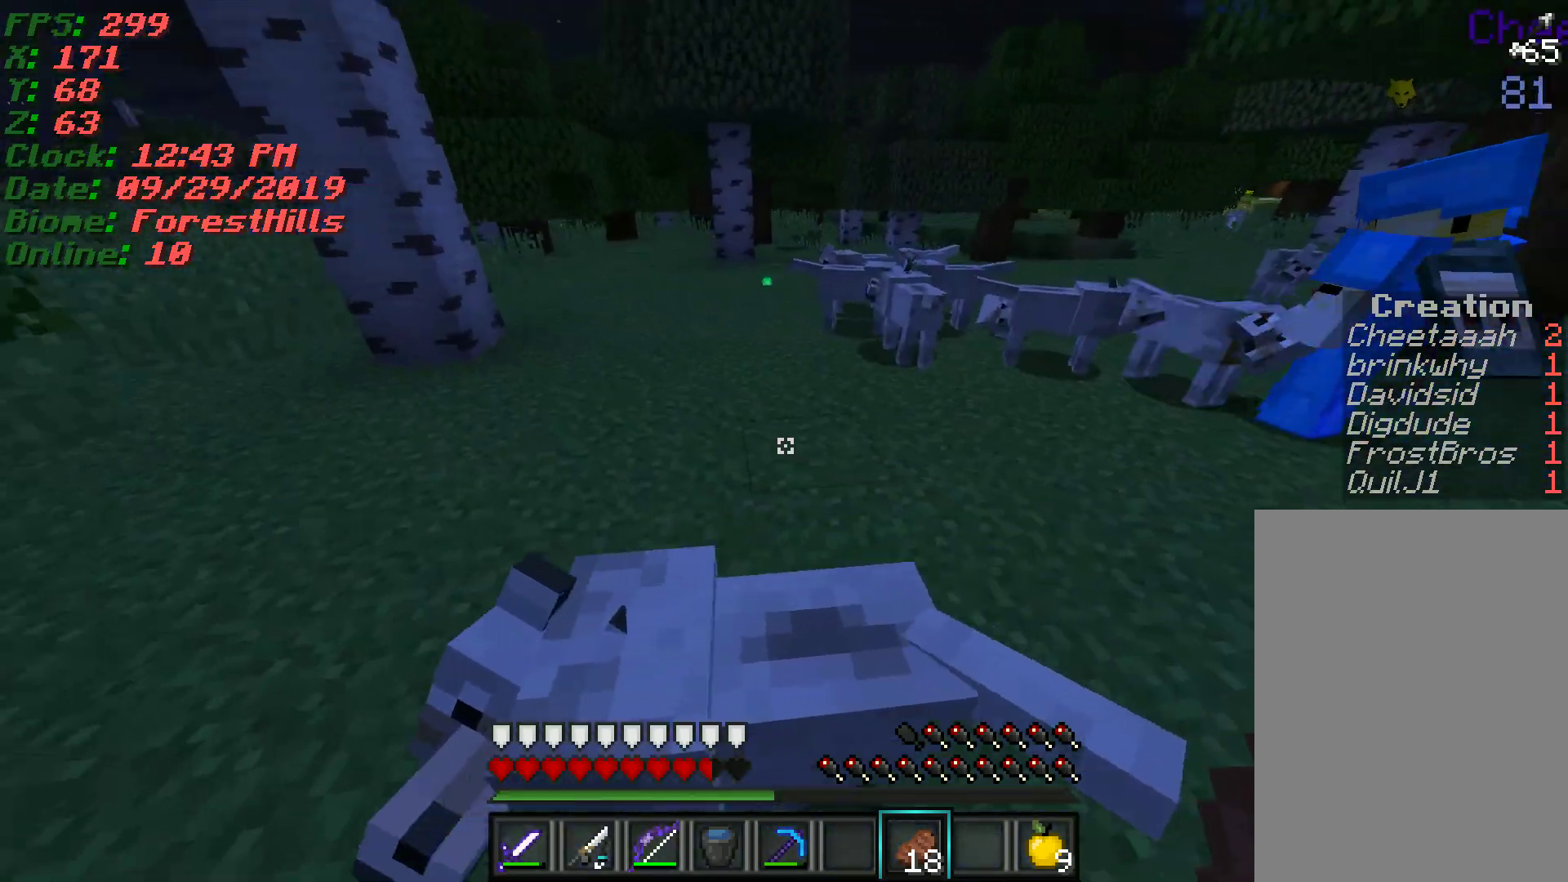
{"keys": ["a", "w"], "mouse": [], "events": [[83, "mouse_right", "down"], [417, "mouse_right", "up"]]}
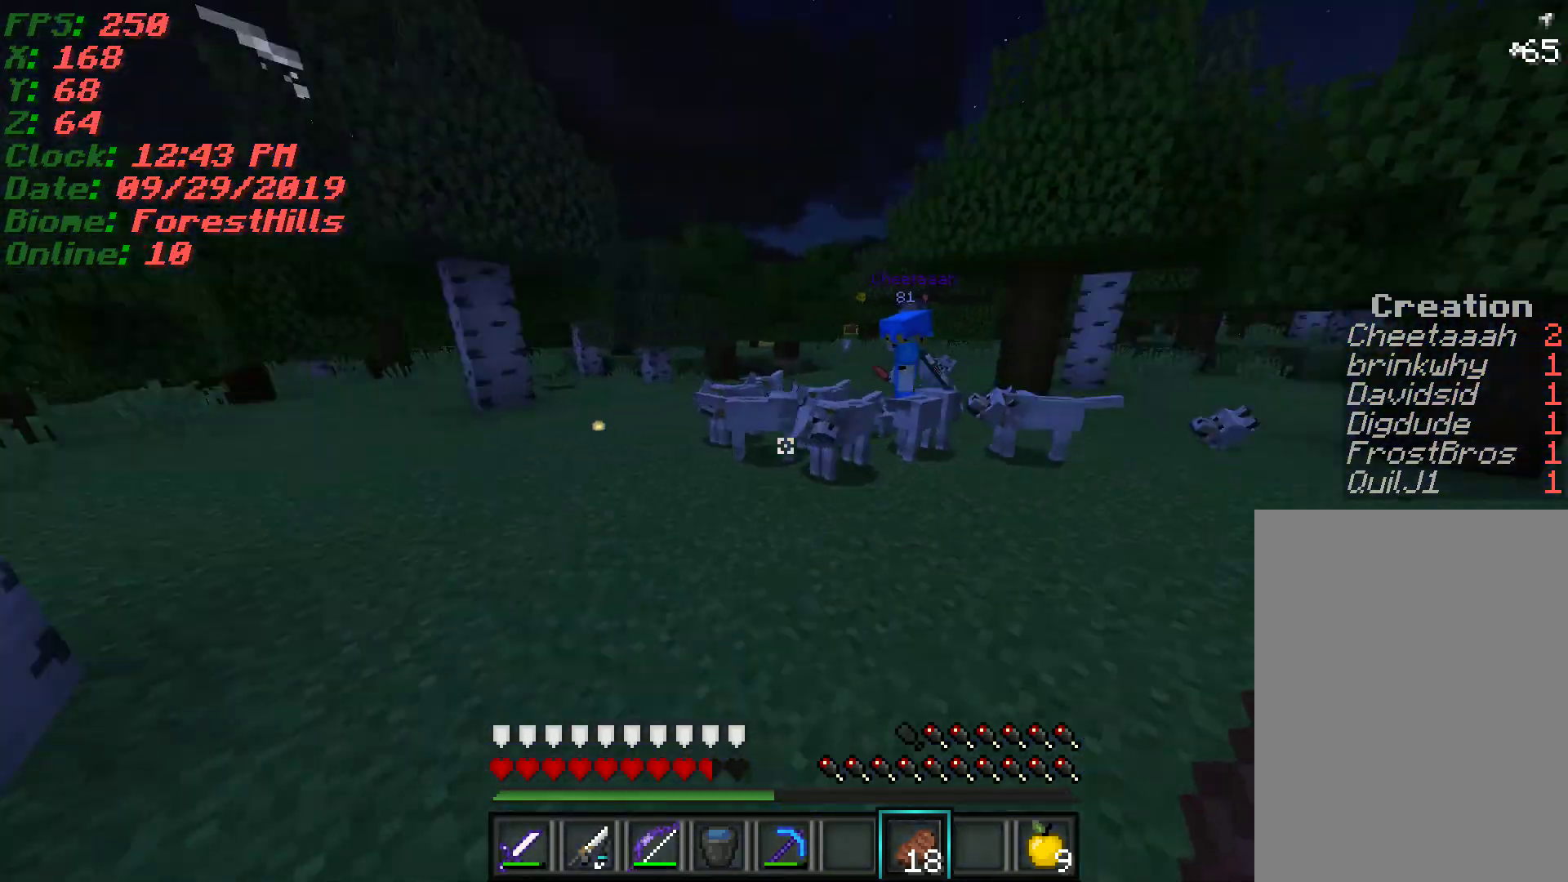
{"keys": ["a", "w"], "mouse": [], "events": []}
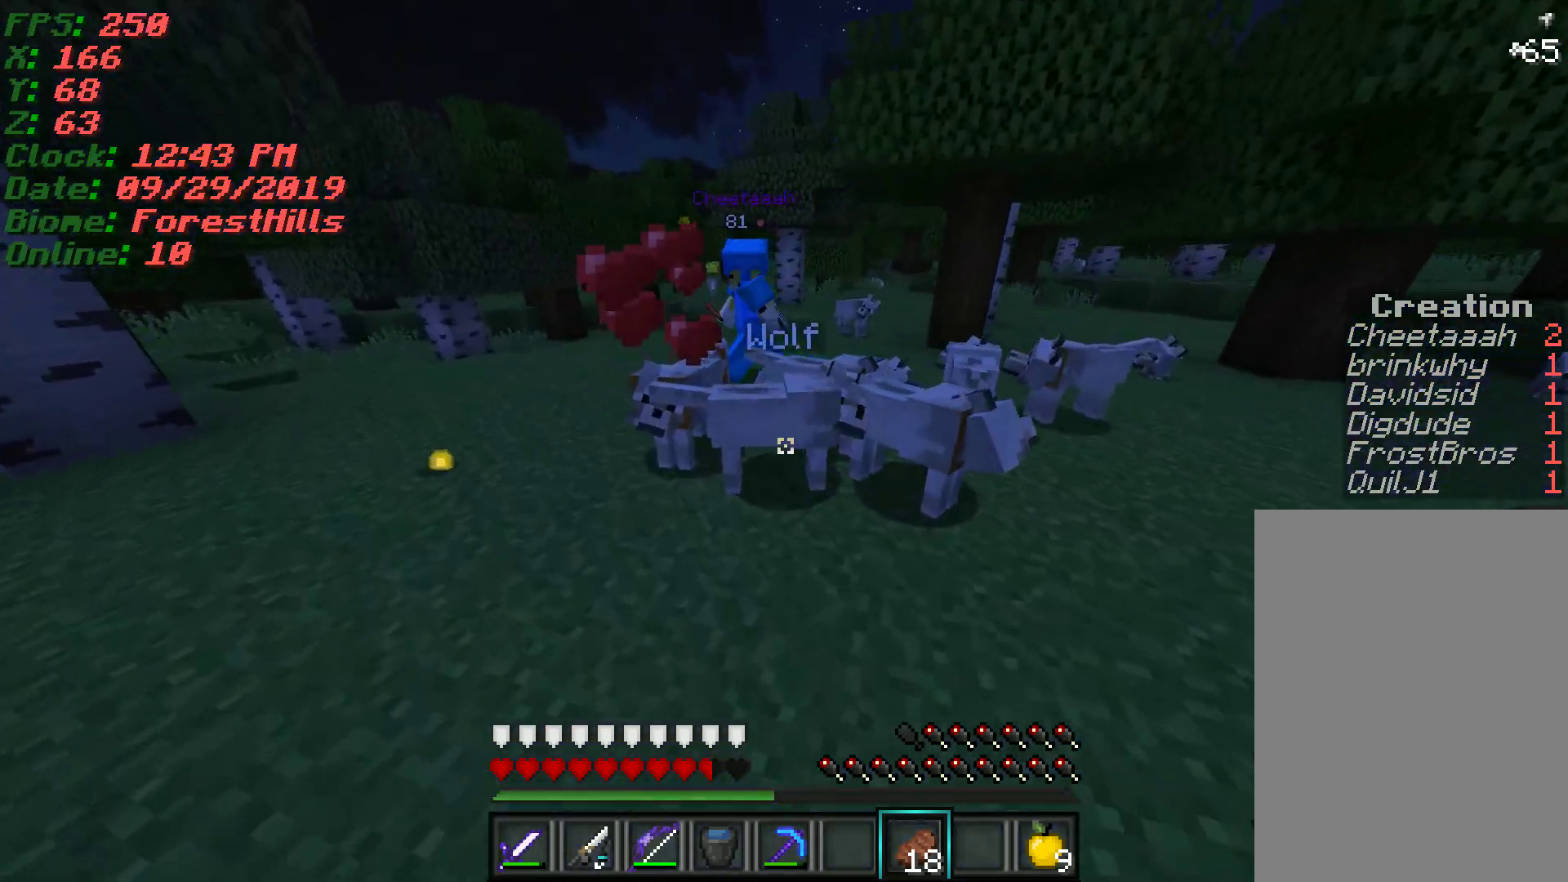
{"keys": ["a"], "mouse": [], "events": [[250, "w", "up"], [350, "a", "up"], [400, "a", "down"]]}
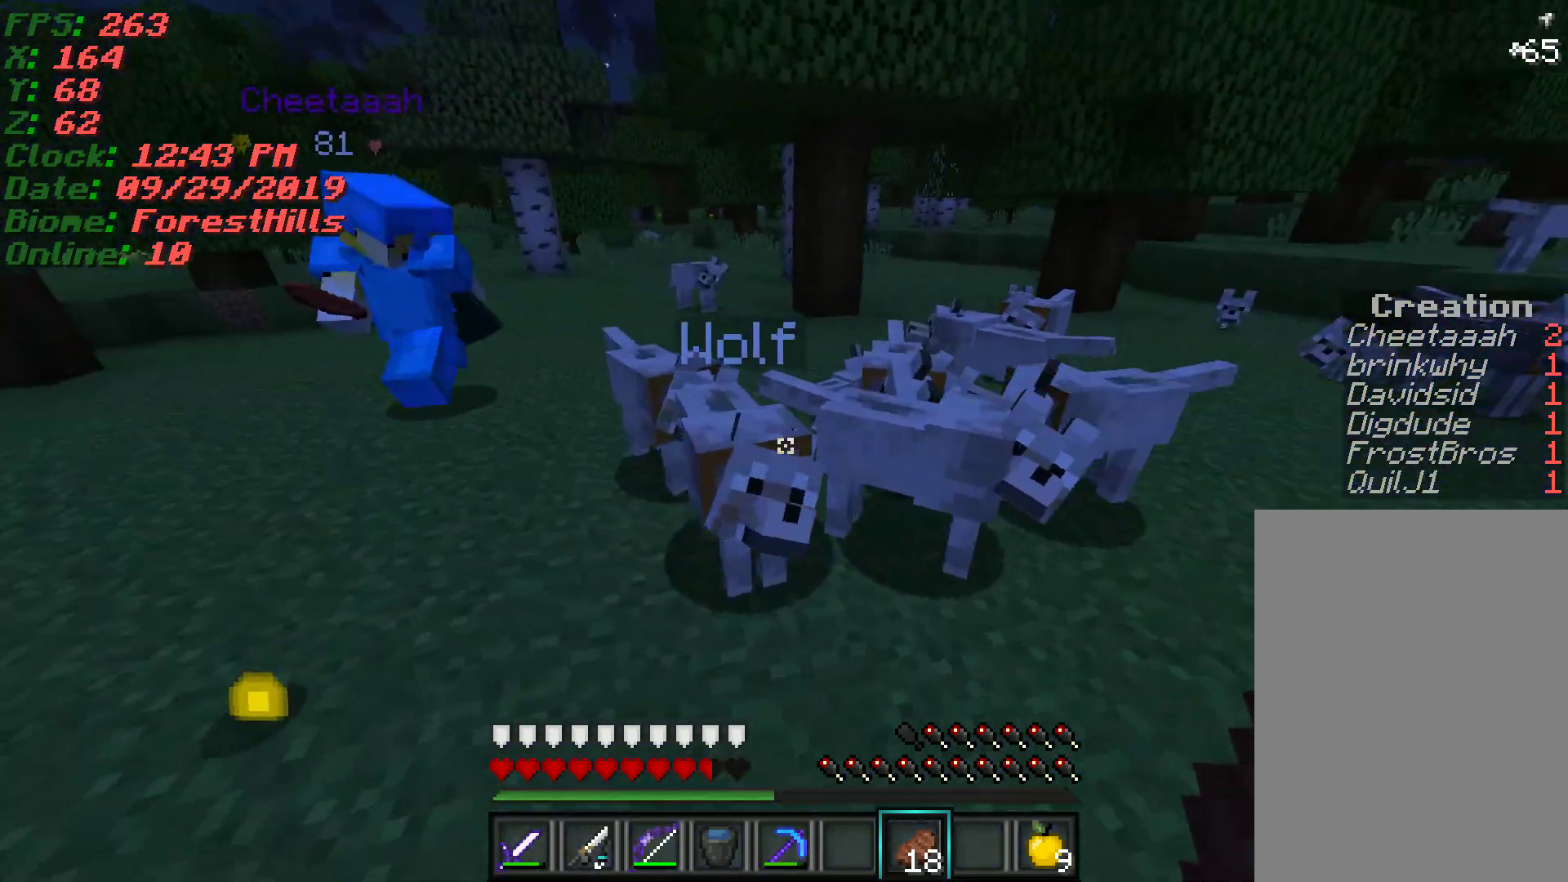
{"keys": ["a"], "mouse": [], "events": [[83, "a", "up"], [250, "a", "down"]]}
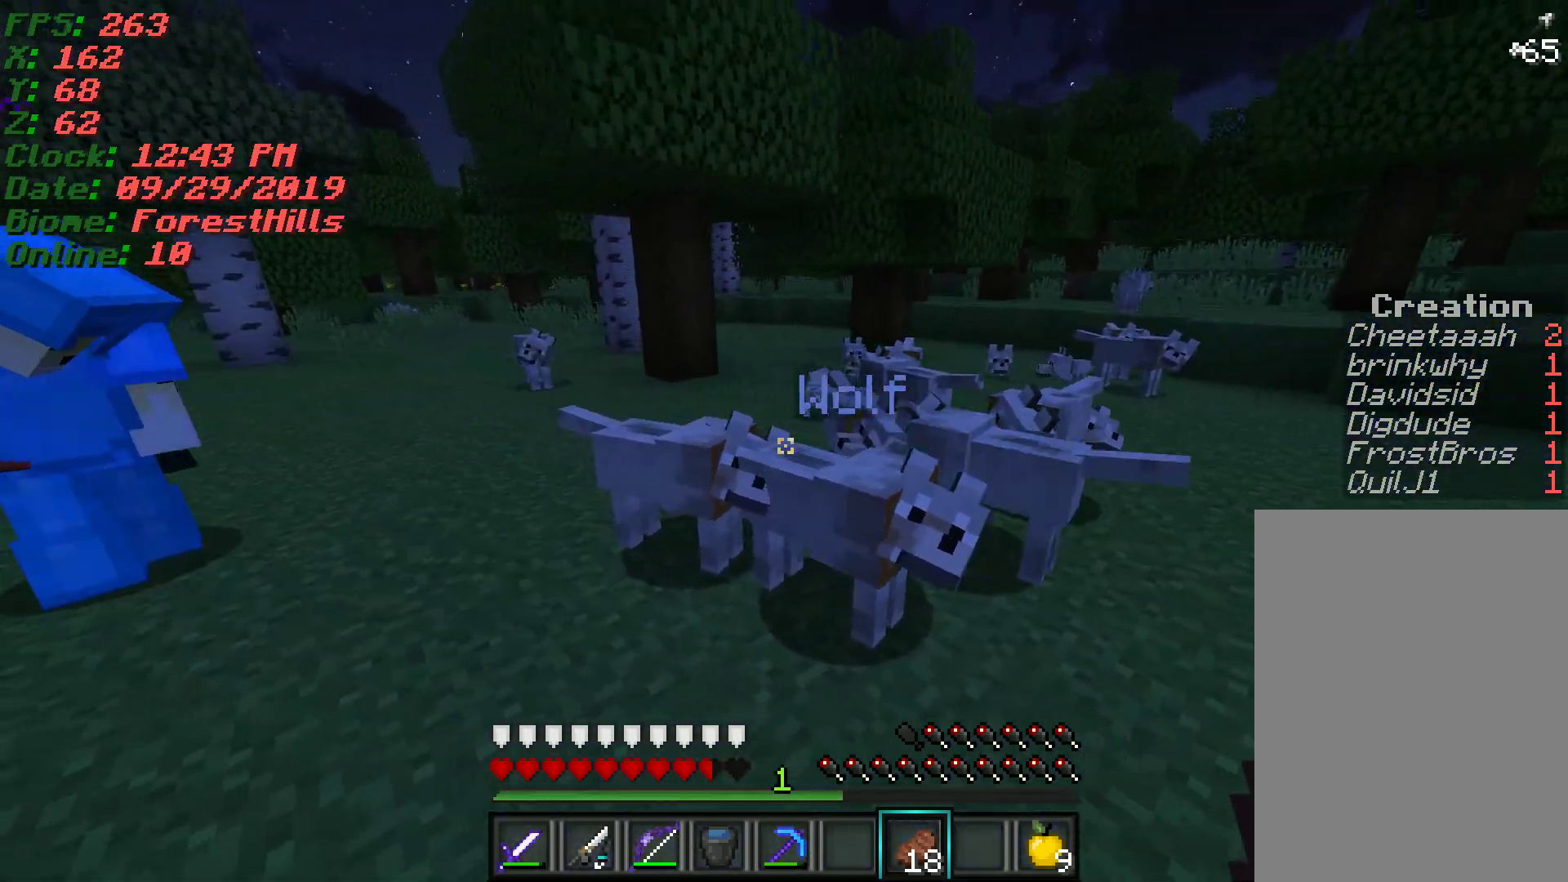
{"keys": [], "mouse": [], "events": [[33, "a", "up"]]}
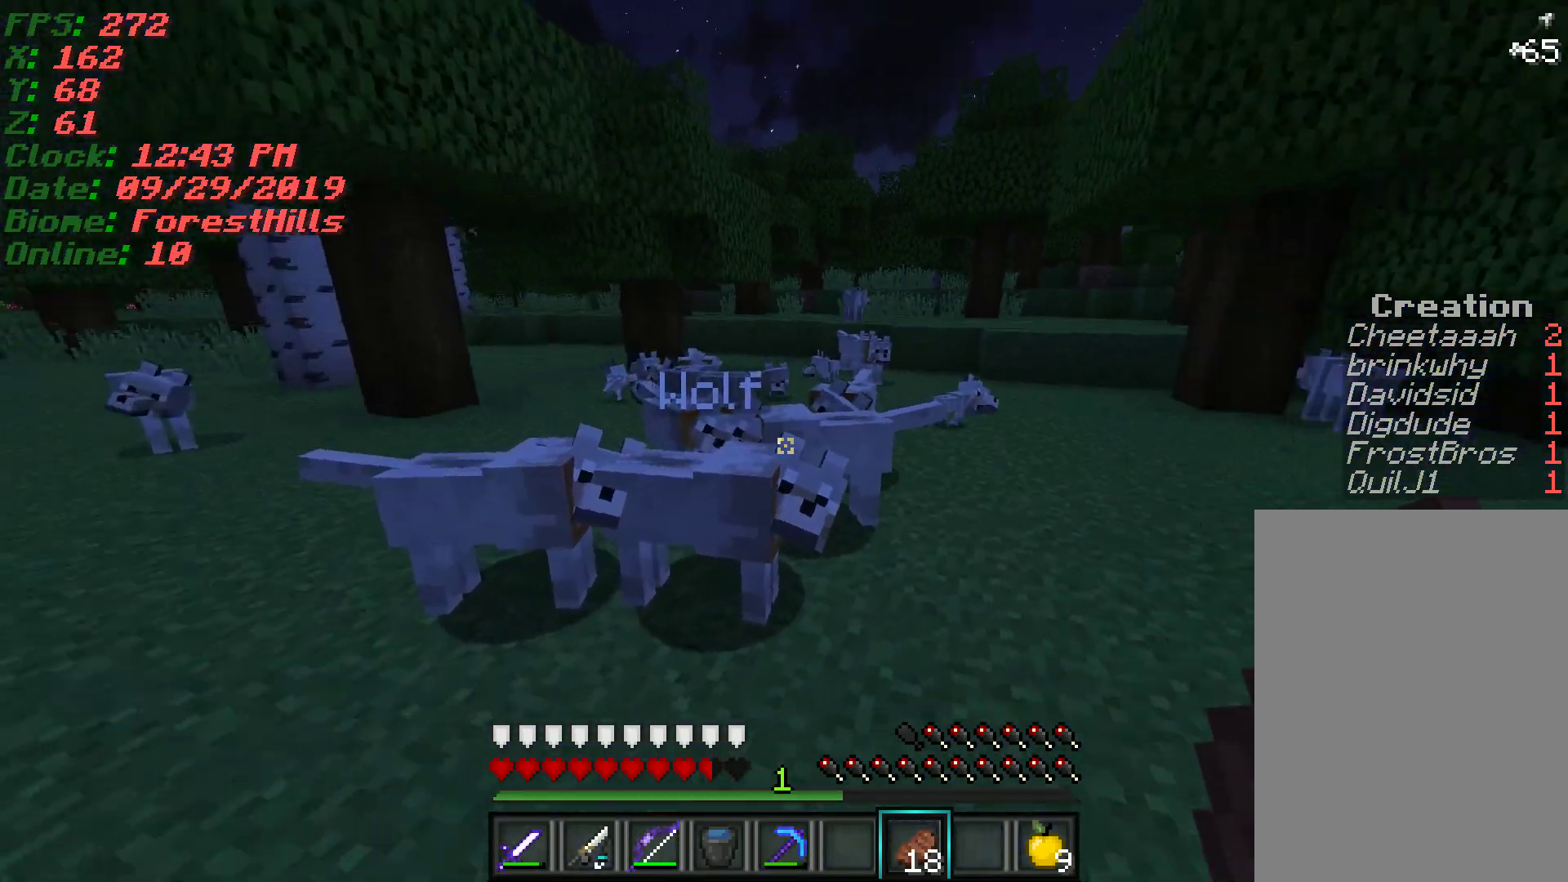
{"keys": ["d"], "mouse": [], "events": [[17, "d", "down"], [100, "w", "down"], [183, "d", "up"], [417, "d", "down"], [467, "w", "up"]]}
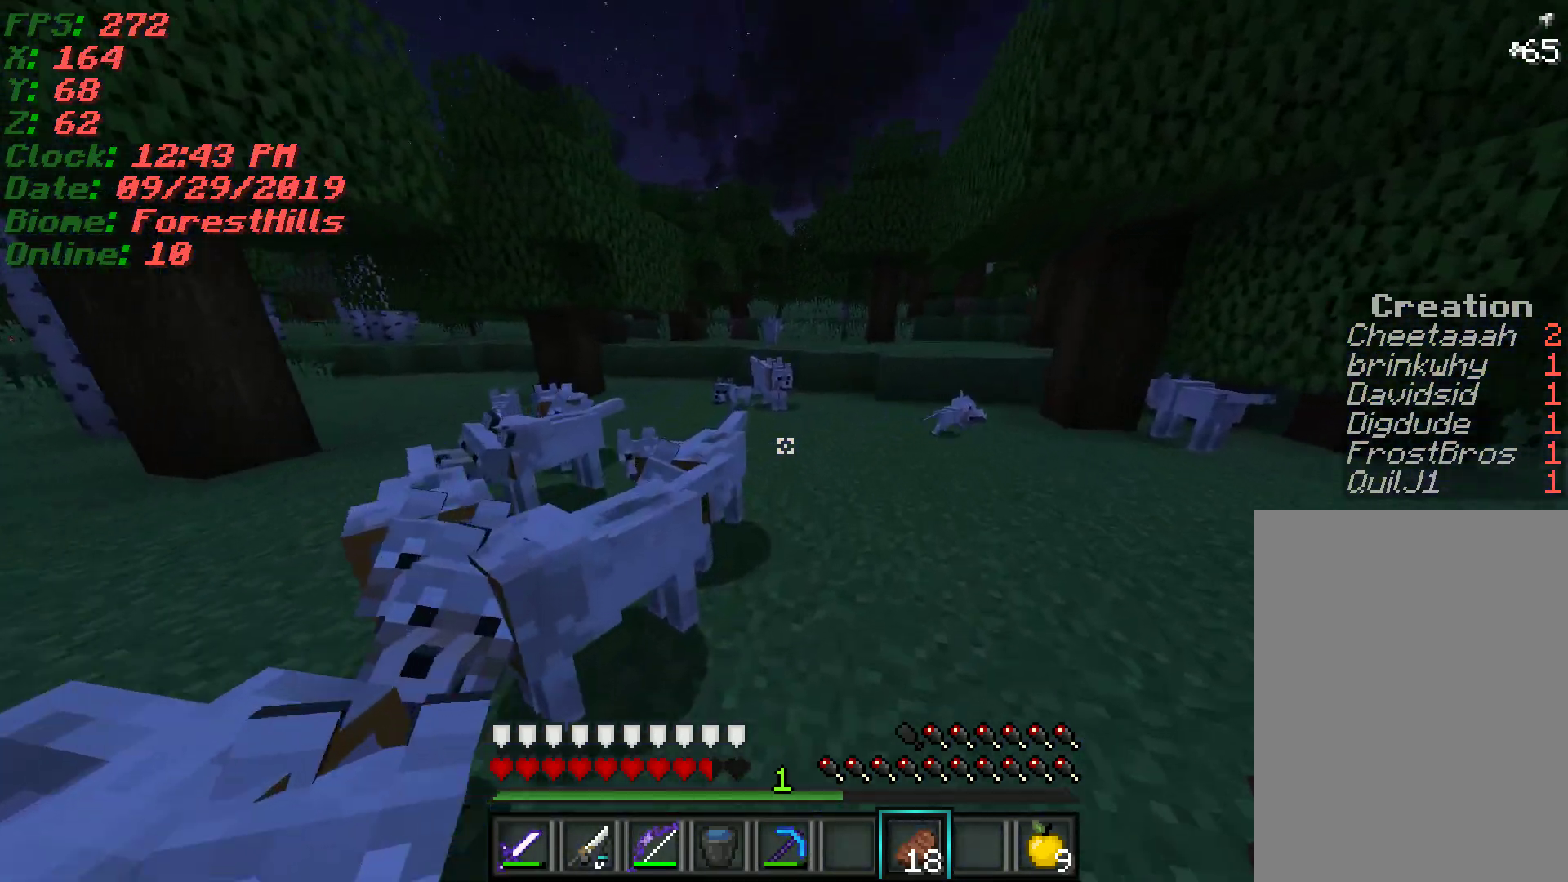
{"keys": [], "mouse": [], "events": [[117, "s", "down"], [300, "d", "up"], [450, "s", "up"]]}